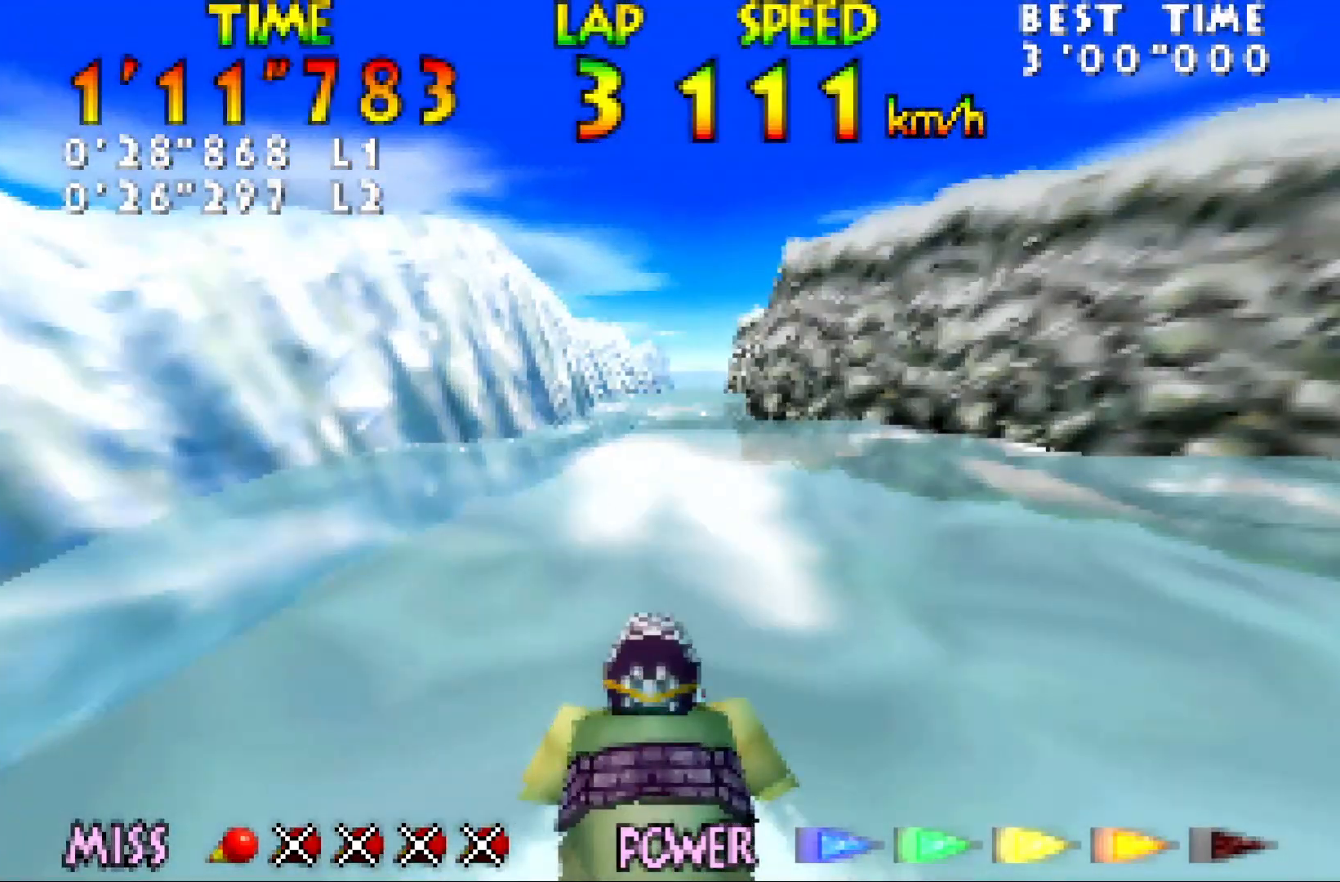
Gameplay with a controller (Nintendo layout); each line is a JSON object with the inputs held at the frame after it. "events" lists button and stick changes between this image and that frame as [ms after this image, input, new state], when the widget could be followed in between. Not read: L1 L3 R1 R3.
{"buttons": ["B", "Z"], "left_stick": "center", "events": [[17, "left_stick", "center"], [267, "B", "down"], [333, "left_stick", "up"], [367, "B", "up"], [417, "B", "down"], [417, "left_stick", "center"]]}
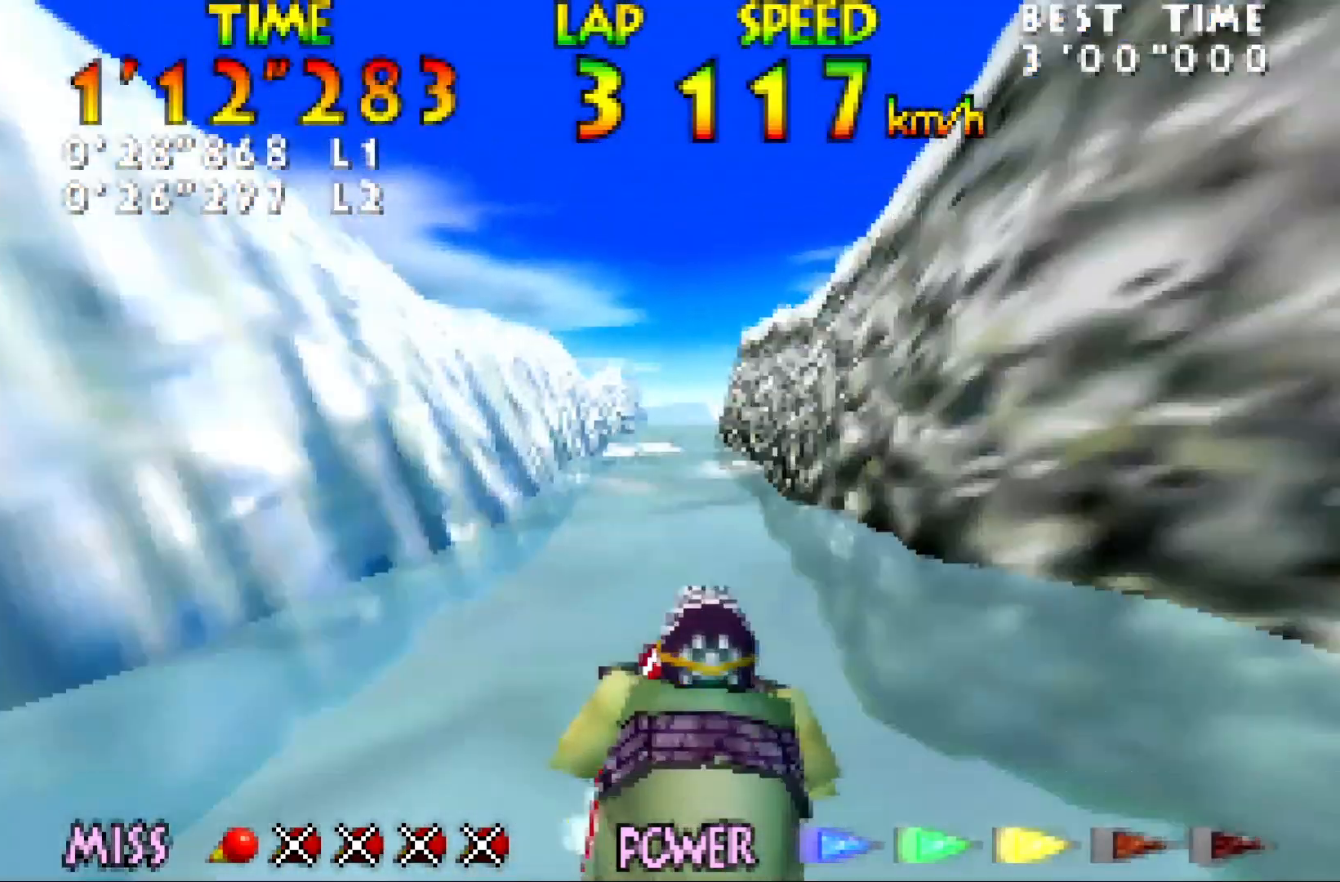
{"buttons": ["Z"], "left_stick": "center", "events": [[17, "B", "up"], [117, "B", "down"], [233, "B", "up"]]}
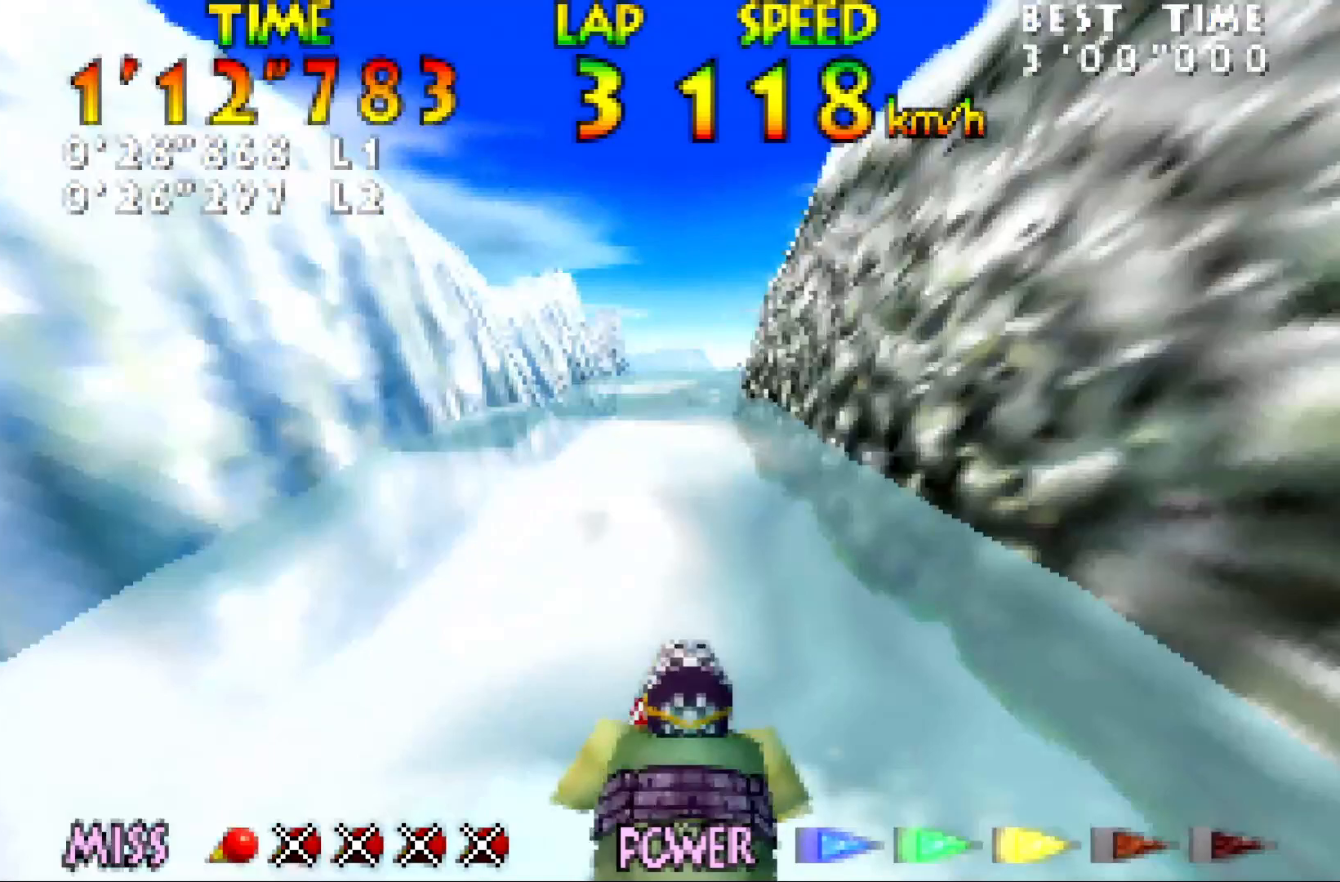
{"buttons": ["Z"], "left_stick": "left", "events": [[167, "B", "down"], [267, "B", "up"], [400, "B", "down"], [483, "B", "up"], [483, "left_stick", "left"]]}
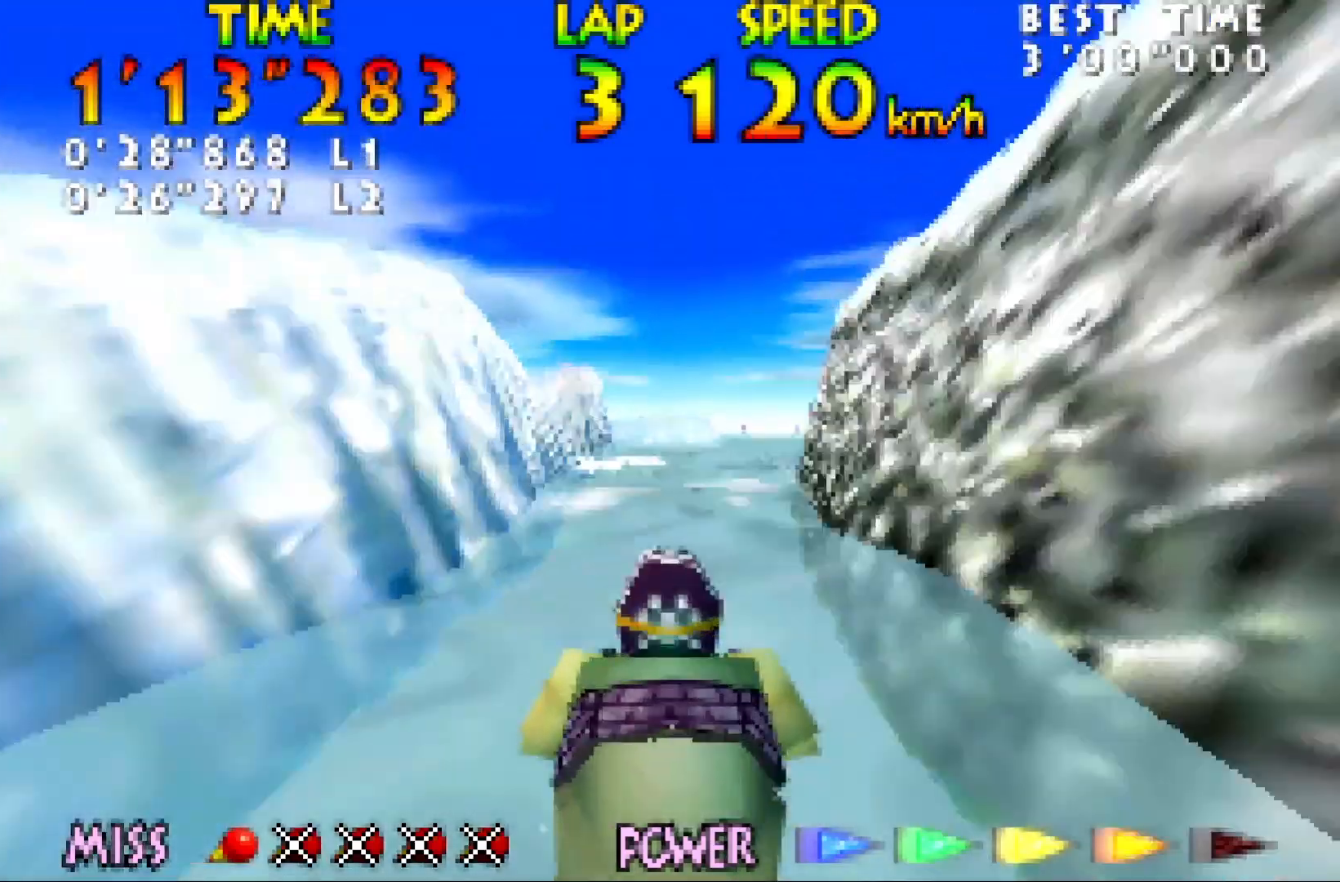
{"buttons": ["Z"], "left_stick": "center", "events": [[17, "B", "down"], [83, "left_stick", "center"], [150, "B", "up"], [350, "left_stick", "left"], [417, "left_stick", "center"]]}
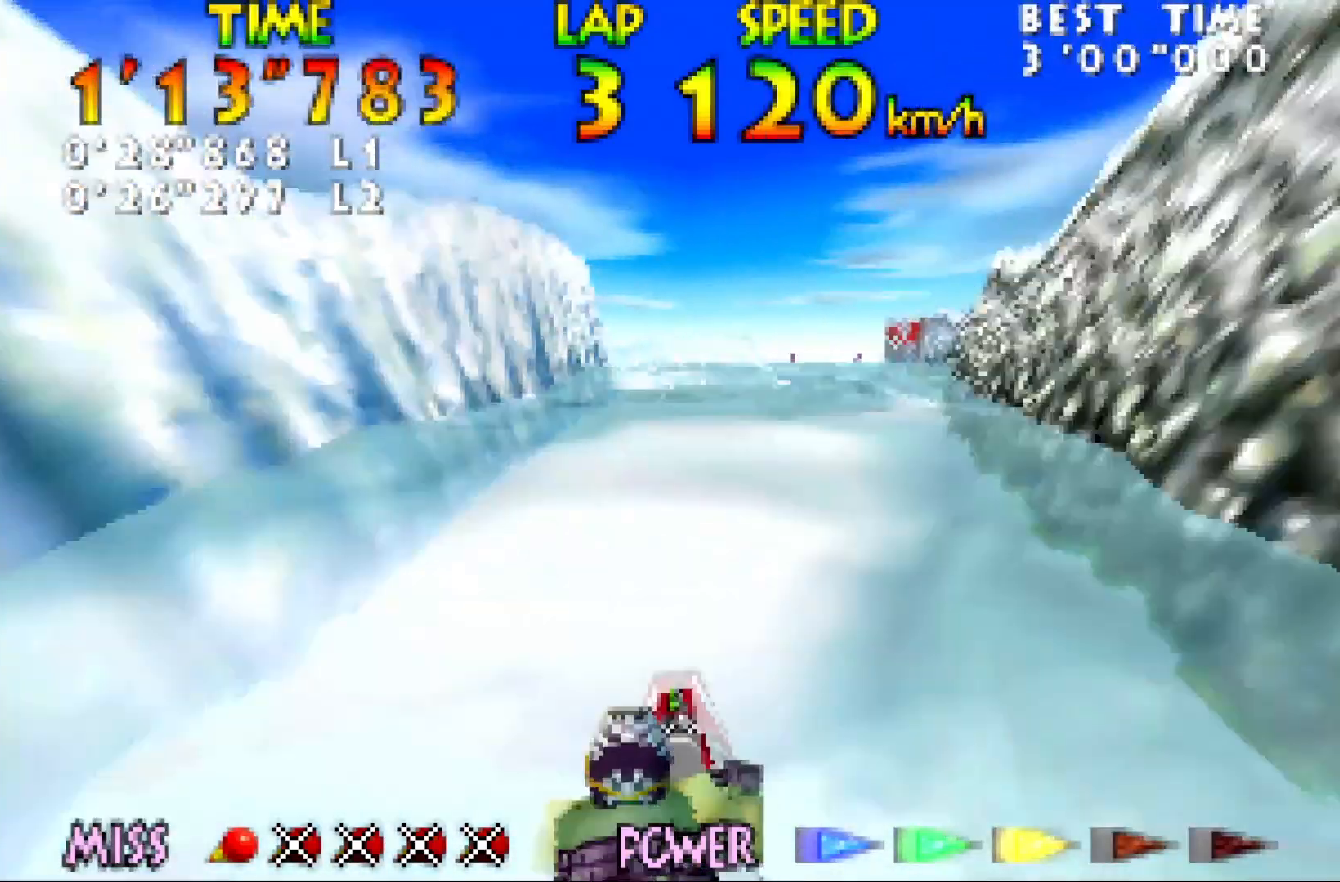
{"buttons": ["Z"], "left_stick": "left", "events": [[167, "B", "down"], [333, "B", "up"], [400, "B", "down"], [483, "B", "up"], [483, "left_stick", "left"]]}
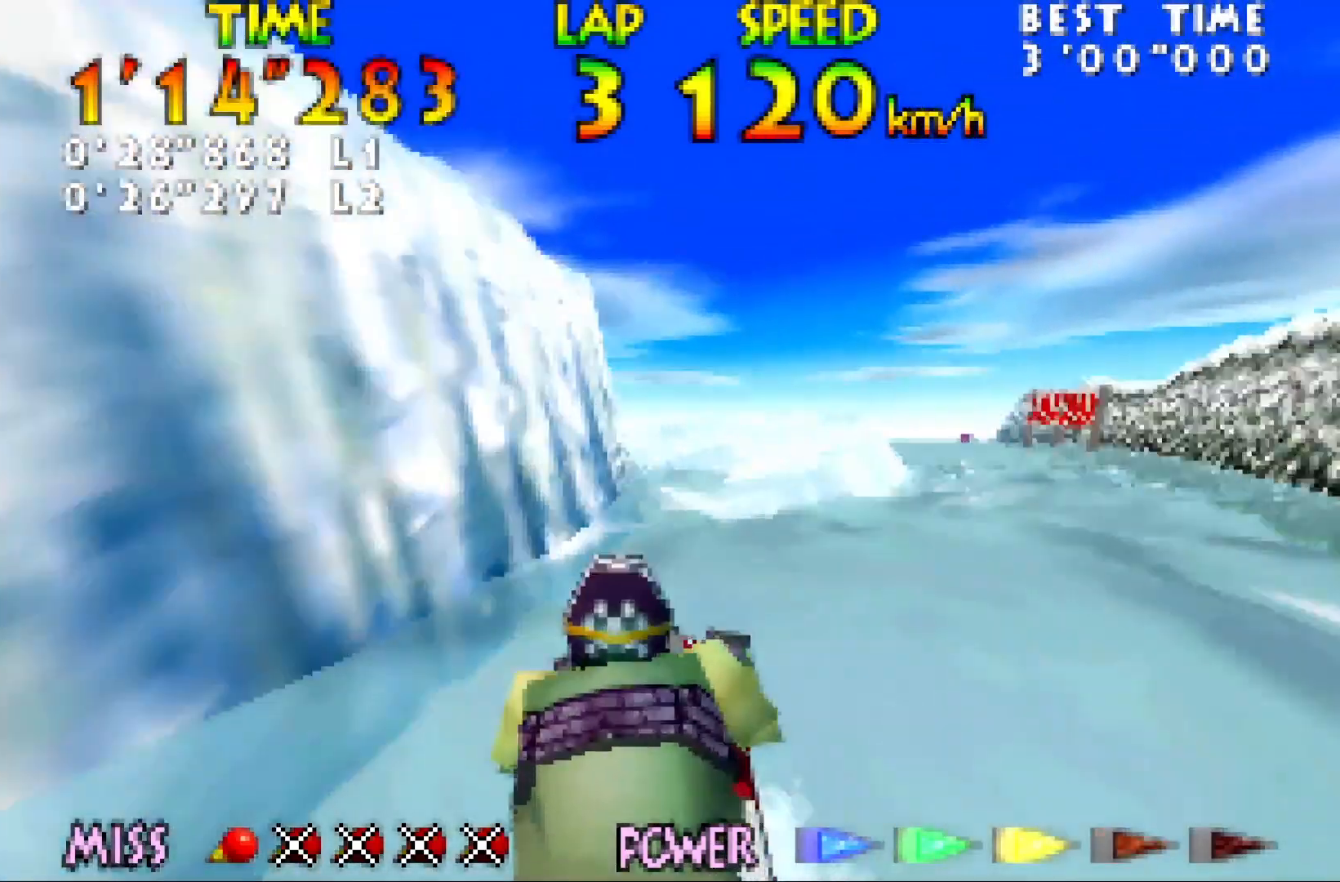
{"buttons": ["Z"], "left_stick": "center", "events": [[83, "B", "down"], [167, "B", "up"], [333, "left_stick", "center"]]}
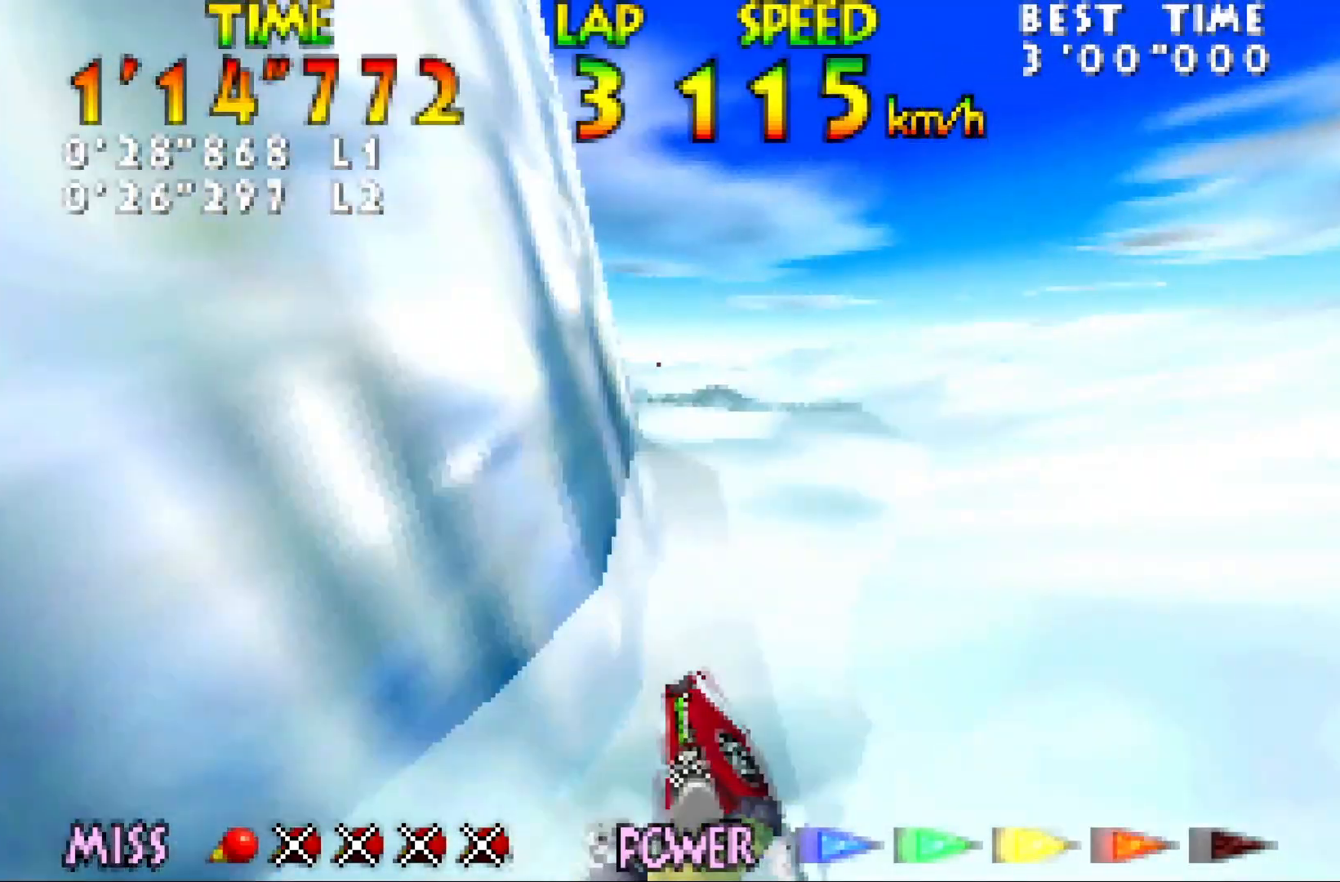
{"buttons": ["Z"], "left_stick": "center", "events": [[50, "B", "down"], [133, "B", "up"], [233, "B", "down"], [333, "B", "up"], [383, "B", "down"], [483, "B", "up"]]}
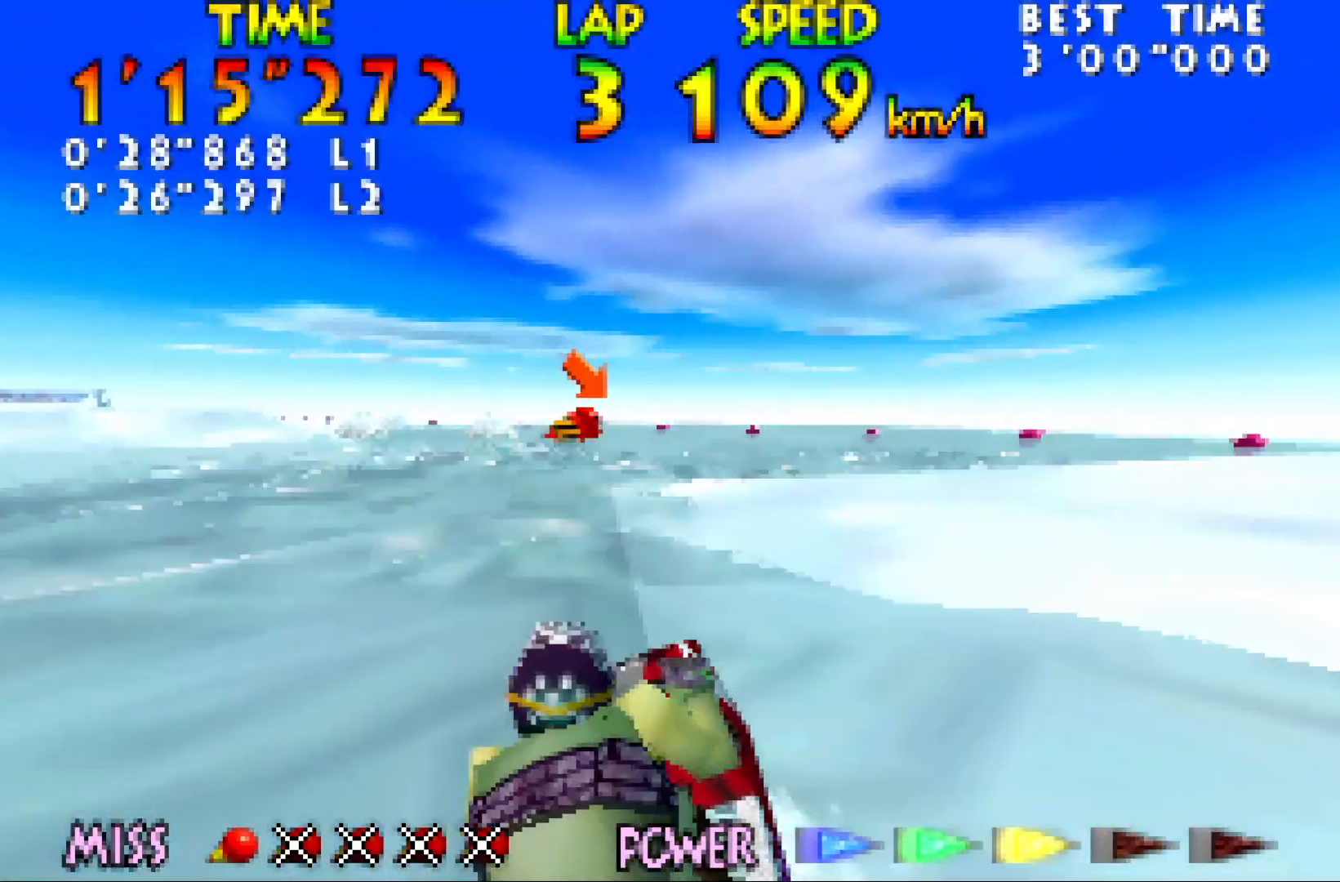
{"buttons": ["Z"], "left_stick": "center", "events": [[50, "left_stick", "right"], [150, "left_stick", "center"], [333, "left_stick", "left"], [400, "B", "down"], [417, "B", "up"], [483, "left_stick", "center"]]}
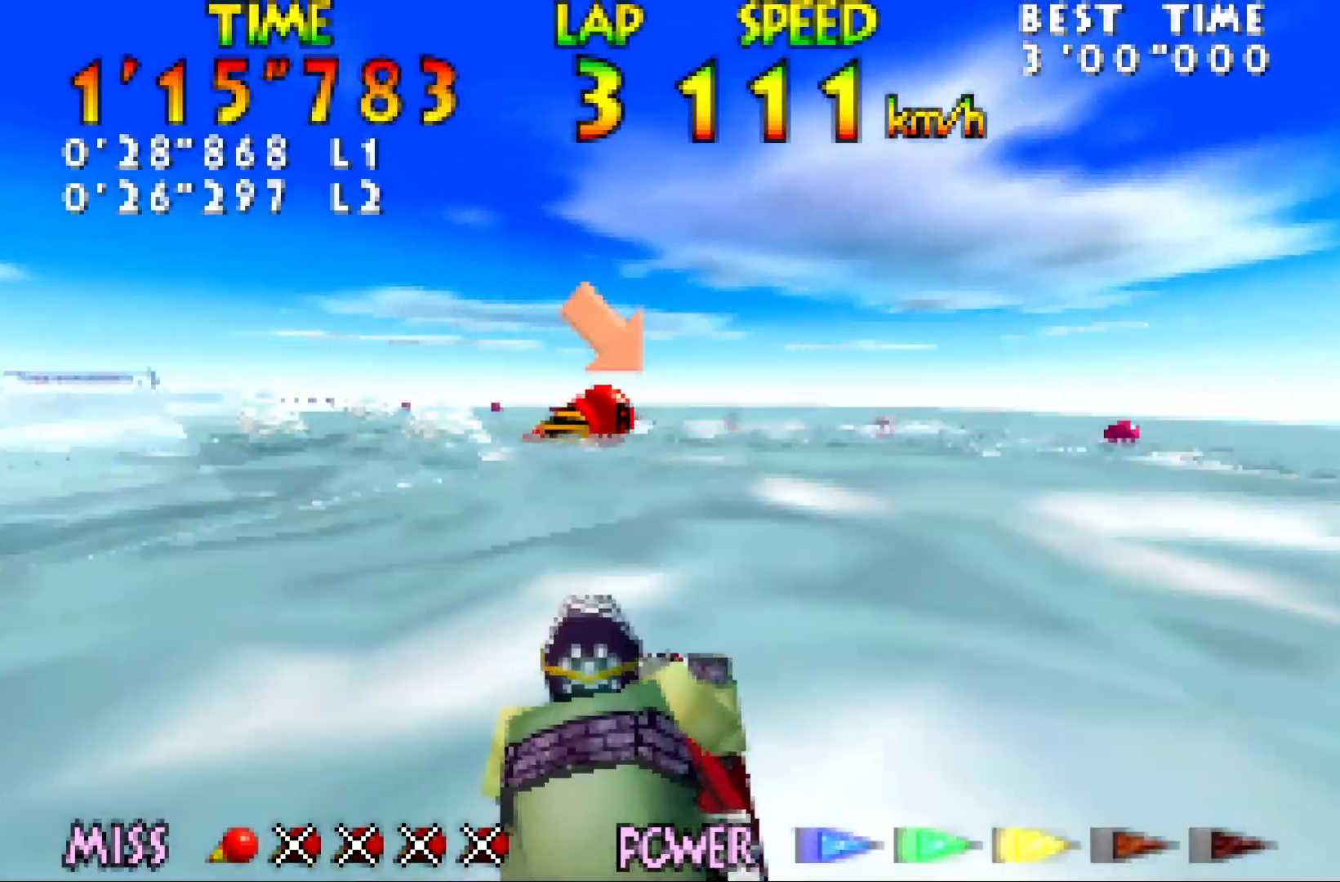
{"buttons": ["B", "Z"], "left_stick": "down-left", "events": [[300, "B", "down"], [333, "left_stick", "down-left"], [400, "B", "up"], [483, "B", "down"]]}
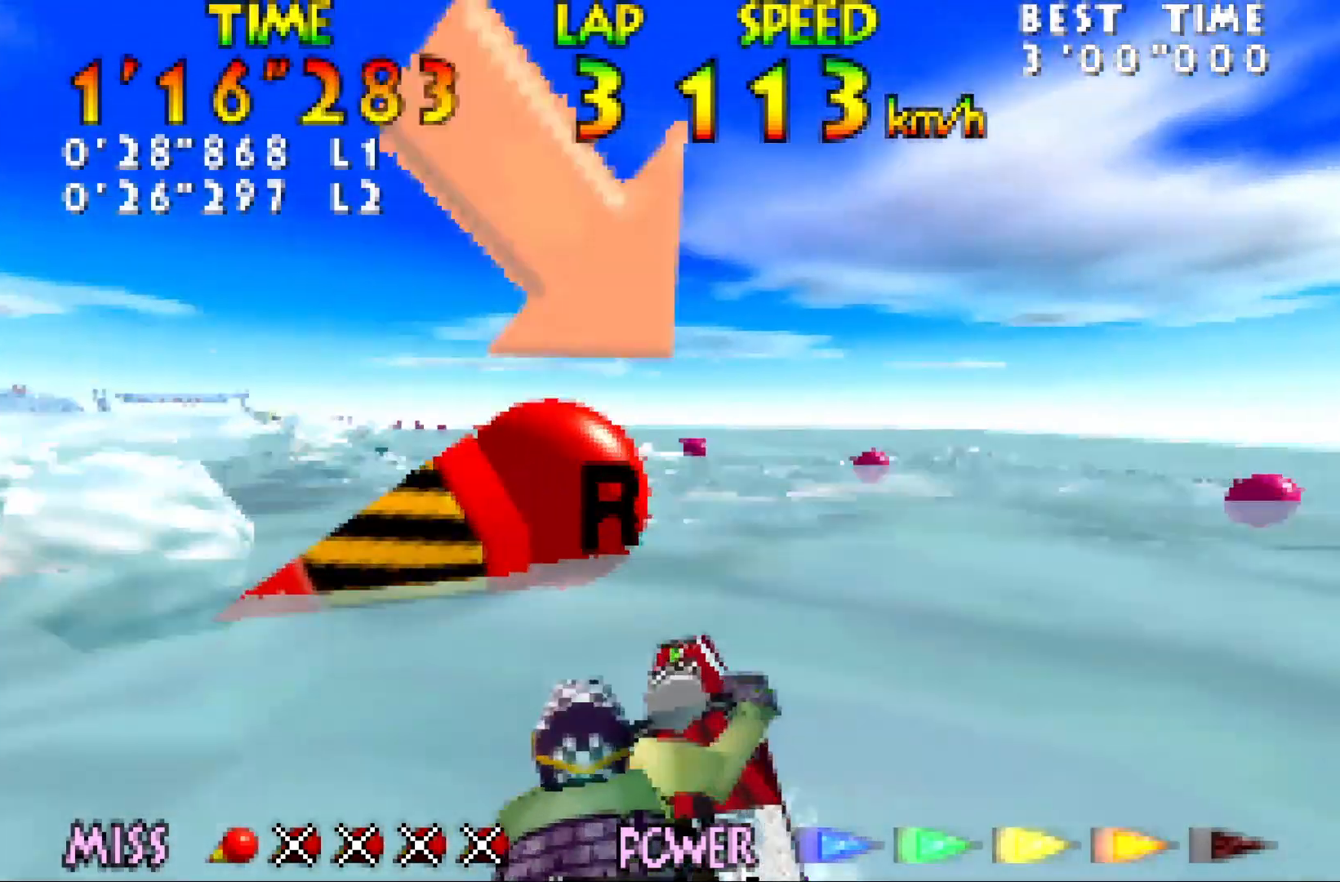
{"buttons": ["Z"], "left_stick": "center", "events": [[83, "B", "up"], [83, "left_stick", "center"]]}
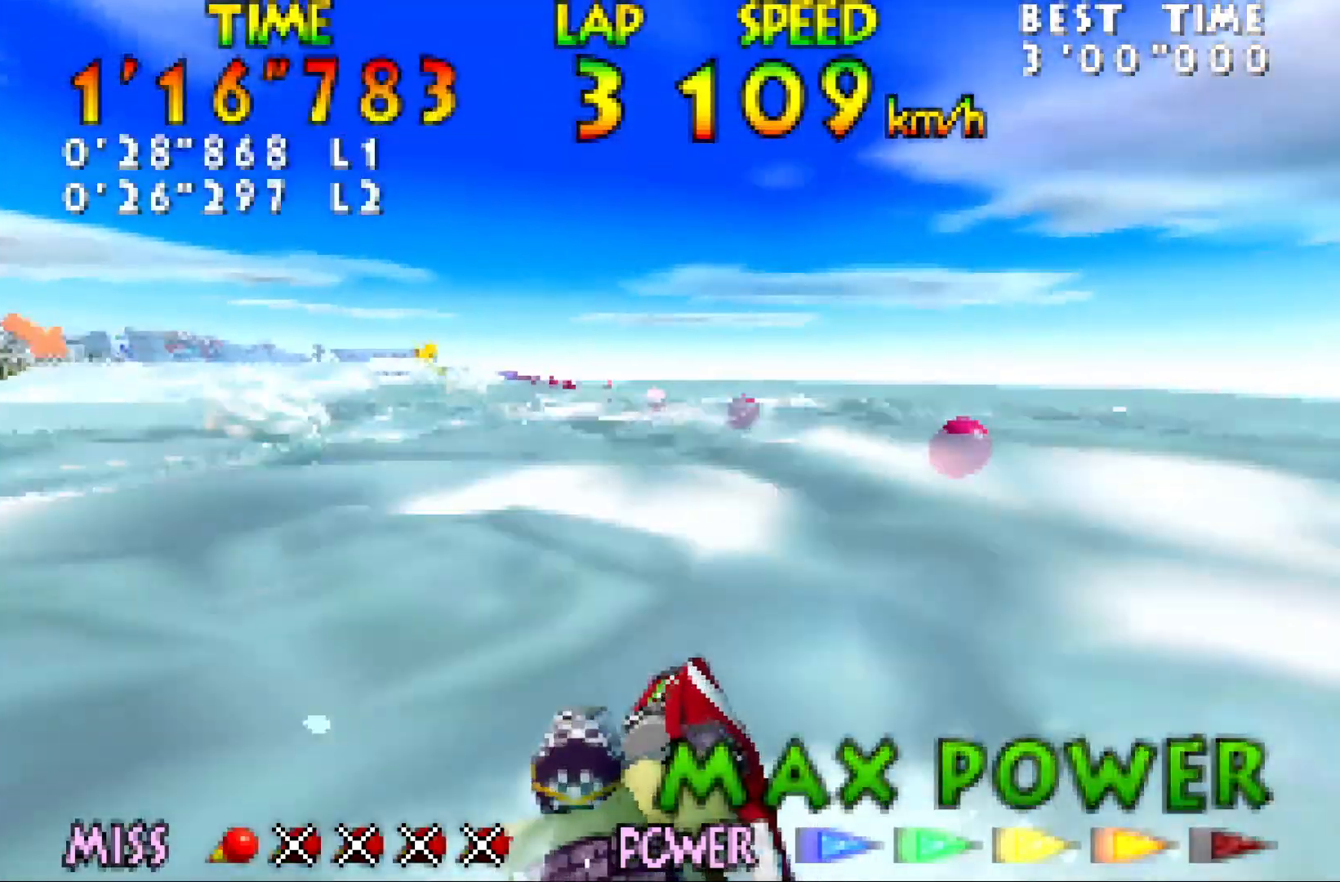
{"buttons": ["B", "Z"], "left_stick": "center", "events": [[83, "B", "down"], [183, "B", "up"], [183, "left_stick", "left"], [233, "B", "down"], [300, "left_stick", "center"], [333, "B", "up"], [483, "B", "down"]]}
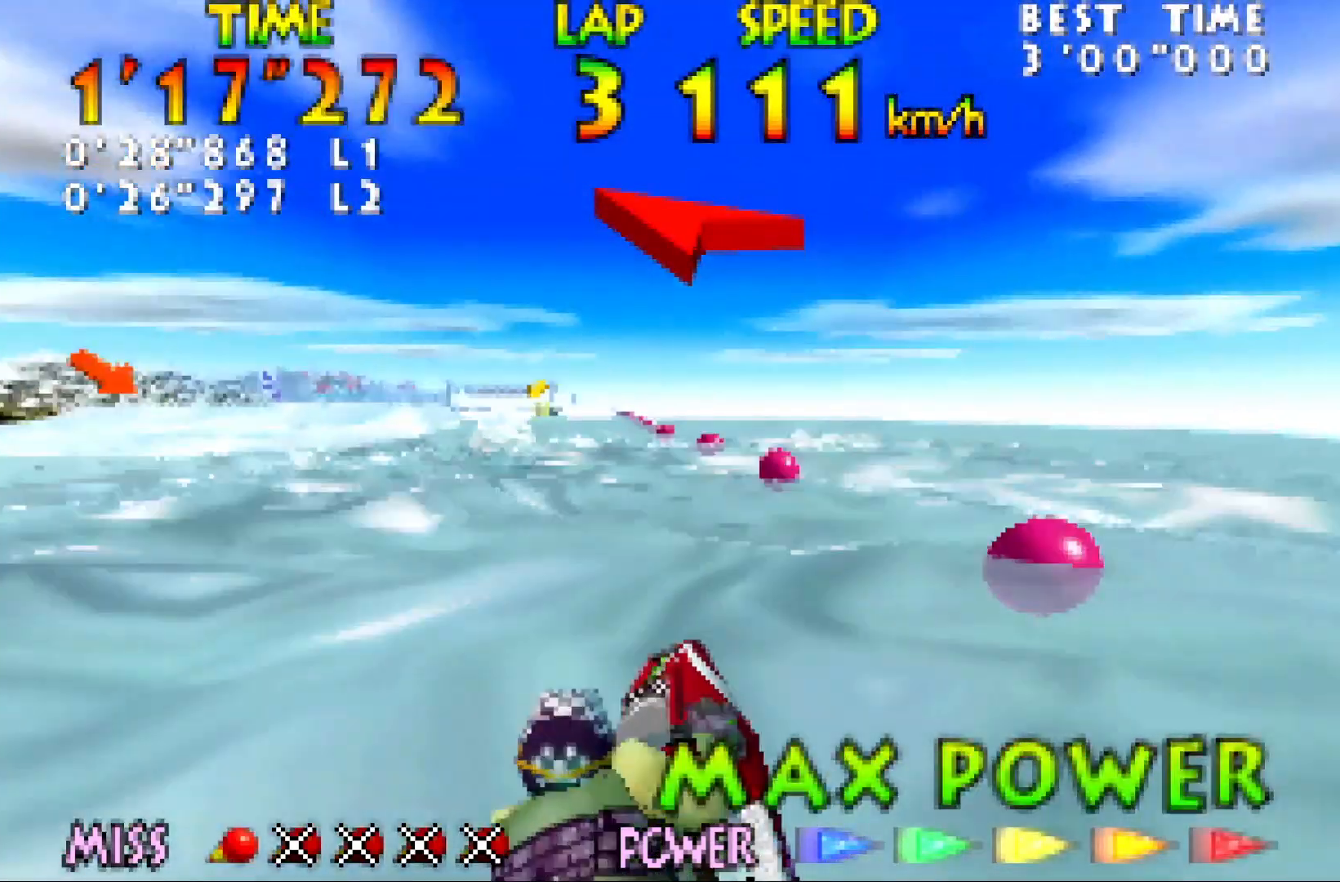
{"buttons": ["B", "Z"], "left_stick": "center", "events": [[50, "B", "up"], [83, "B", "down"], [200, "B", "up"], [300, "B", "down"], [333, "B", "up"], [450, "B", "down"]]}
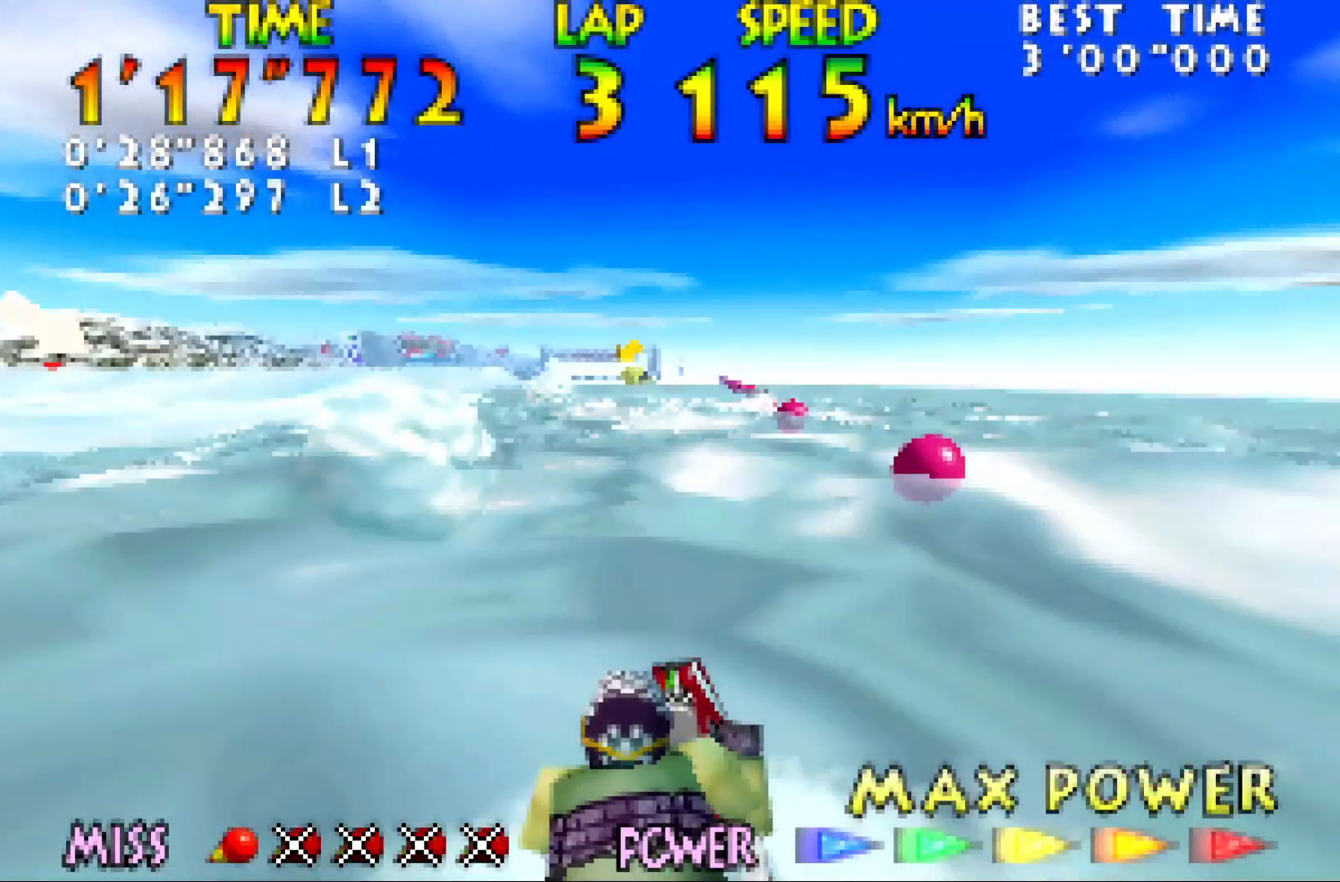
{"buttons": ["B", "Z"], "left_stick": "center", "events": [[50, "B", "up"], [150, "B", "down"], [200, "B", "up"], [300, "B", "down"], [383, "B", "up"], [450, "B", "down"]]}
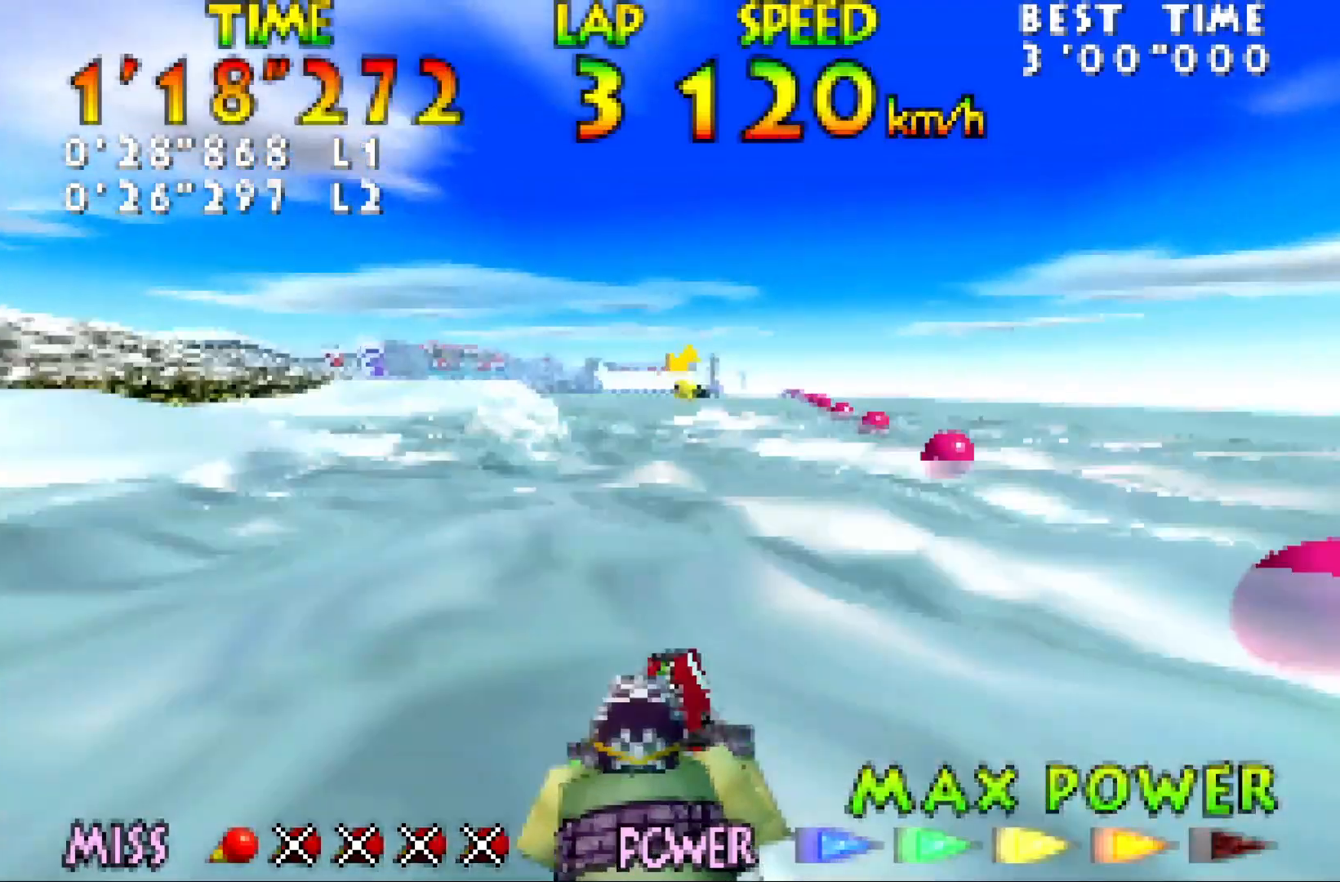
{"buttons": ["B", "Z"], "left_stick": "center", "events": [[50, "B", "up"], [83, "B", "down"], [83, "left_stick", "right"], [200, "B", "up"], [200, "left_stick", "center"], [300, "B", "down"], [367, "B", "up"], [450, "B", "down"]]}
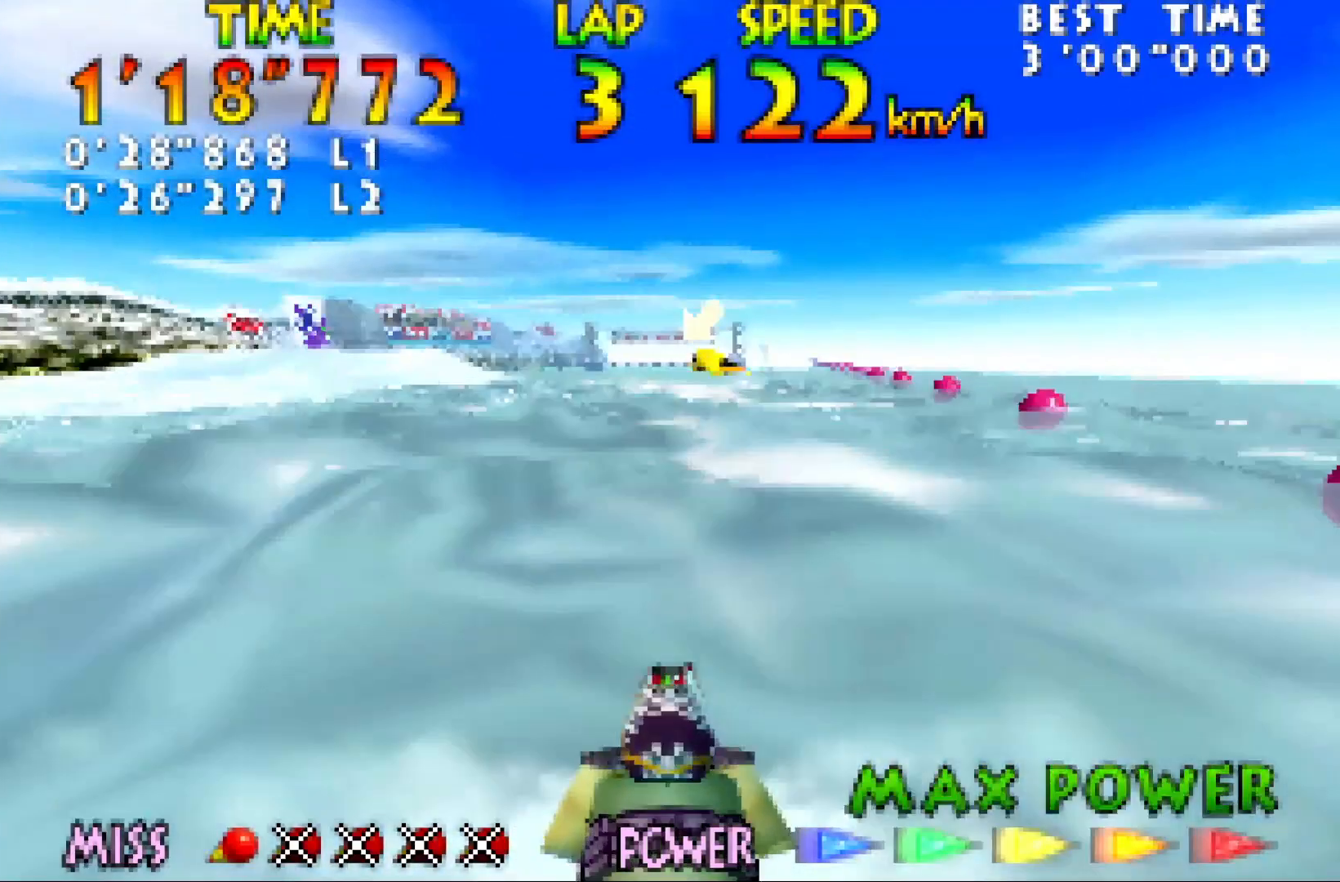
{"buttons": ["B", "Z"], "left_stick": "center", "events": [[50, "B", "up"], [83, "B", "down"], [200, "B", "up"], [233, "B", "down"], [333, "B", "up"], [450, "B", "down"]]}
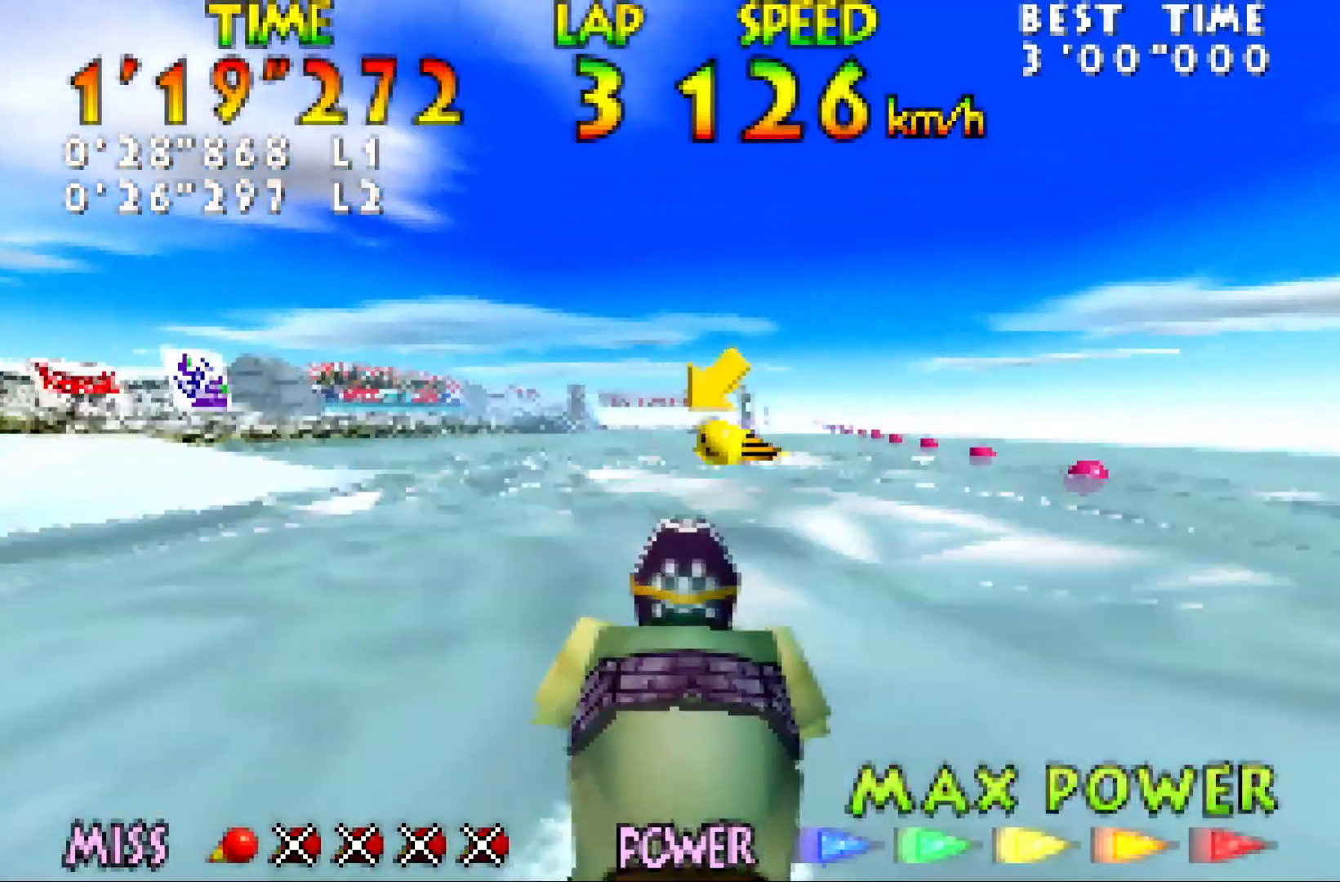
{"buttons": ["Z"], "left_stick": "center", "events": [[50, "B", "up"], [150, "B", "down"], [200, "B", "up"]]}
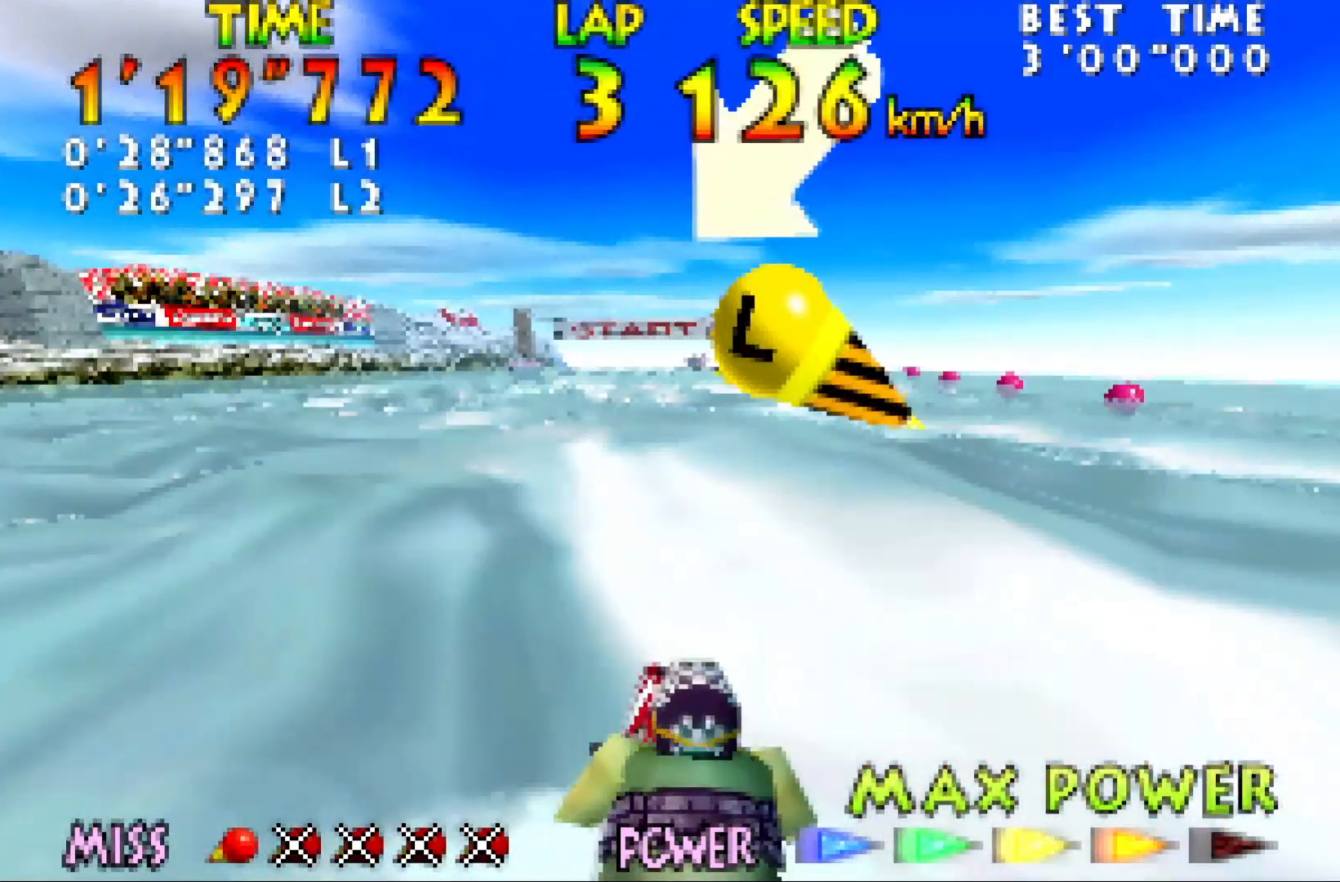
{"buttons": ["Z"], "left_stick": "center", "events": [[50, "B", "down"], [150, "B", "up"], [200, "B", "down"], [367, "B", "up"], [383, "B", "down"], [383, "left_stick", "right"], [450, "left_stick", "center"], [483, "B", "up"]]}
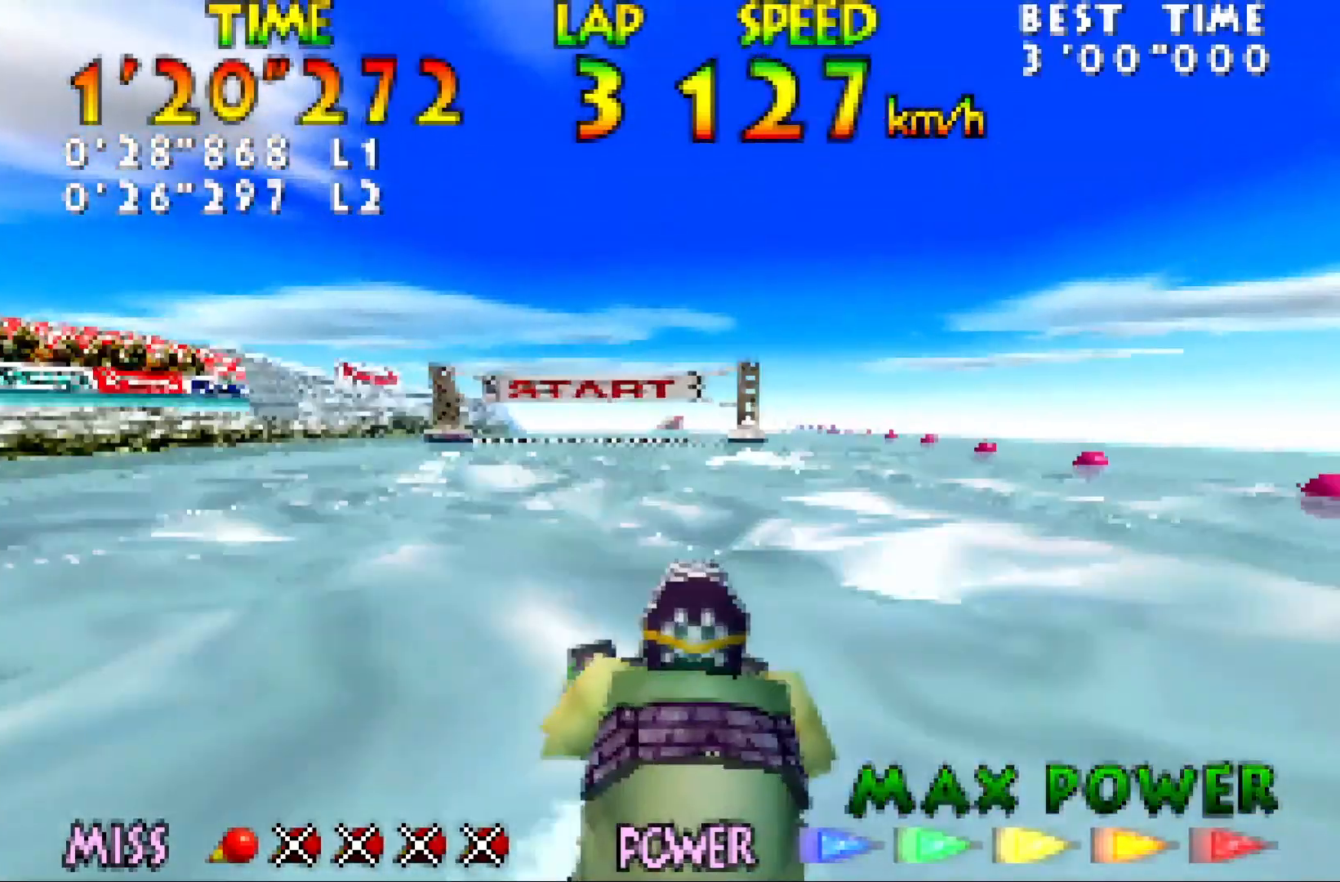
{"buttons": ["B", "Z"], "left_stick": "center", "events": [[50, "B", "down"], [200, "B", "up"], [450, "B", "down"]]}
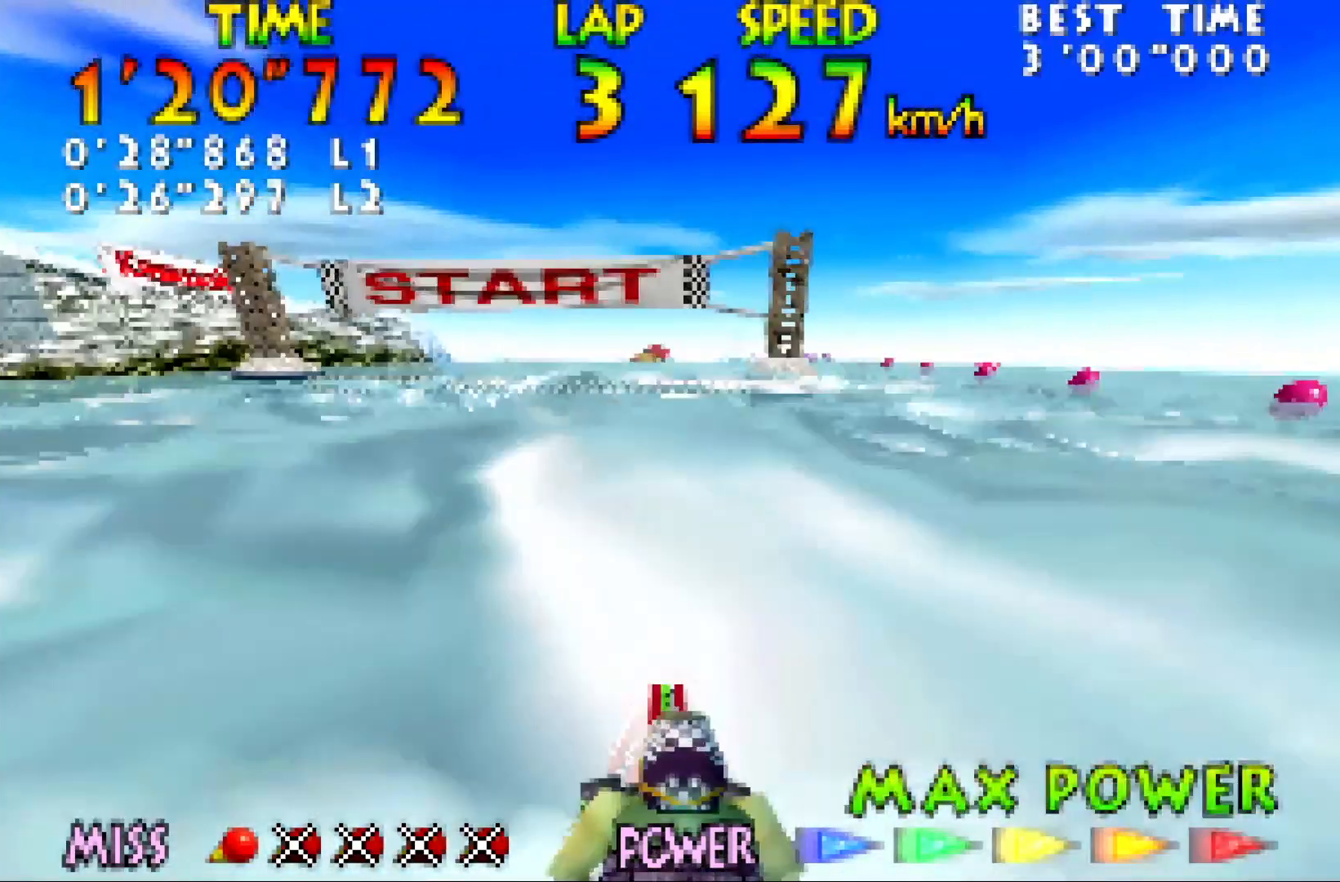
{"buttons": ["B", "Z"], "left_stick": "center", "events": [[117, "B", "up"], [133, "B", "down"], [267, "B", "up"], [300, "B", "down"], [383, "B", "up"], [450, "B", "down"]]}
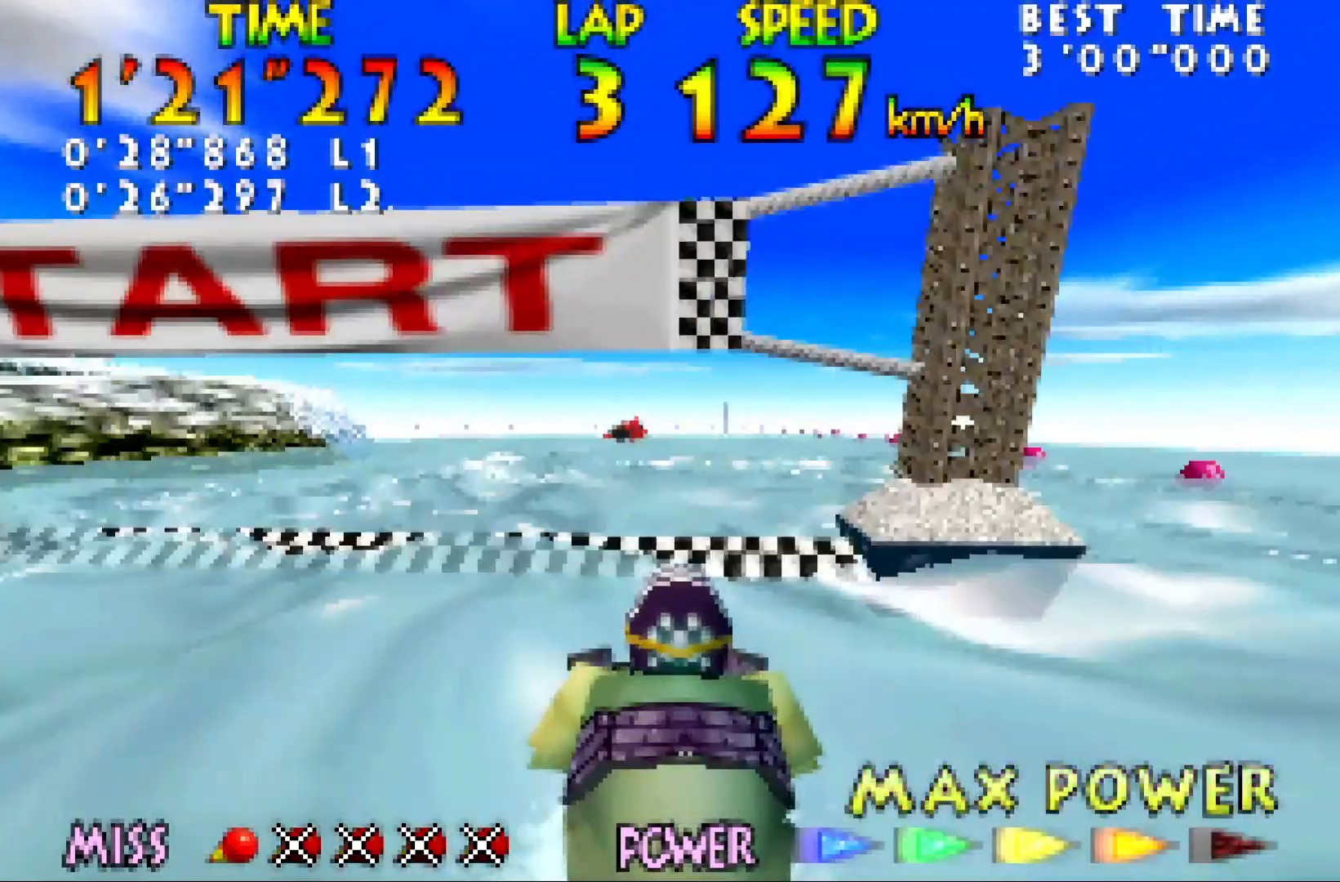
{"buttons": ["B", "Z"], "left_stick": "center", "events": [[50, "B", "up"], [117, "B", "down"]]}
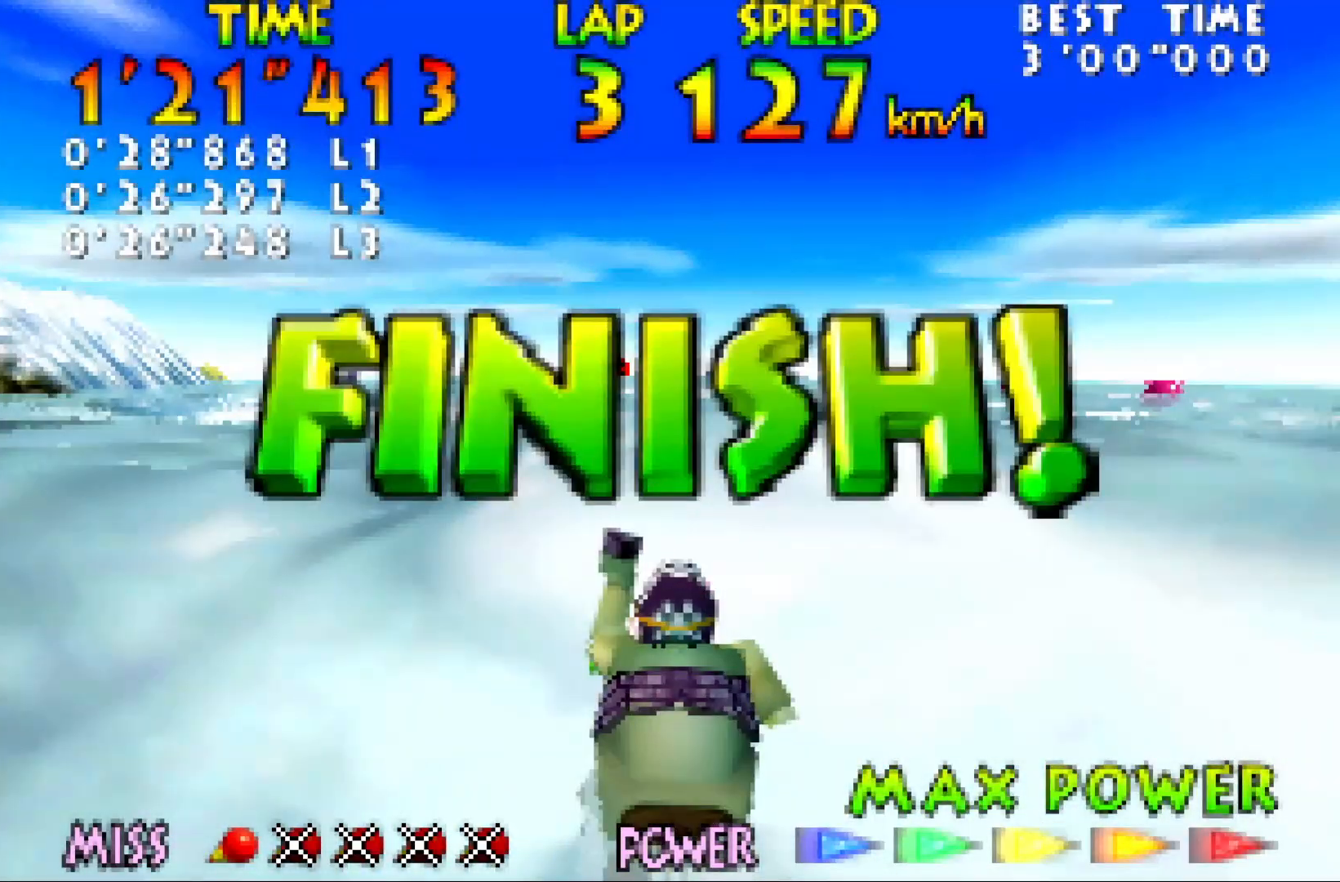
{"buttons": ["B", "Z"], "left_stick": "center", "events": []}
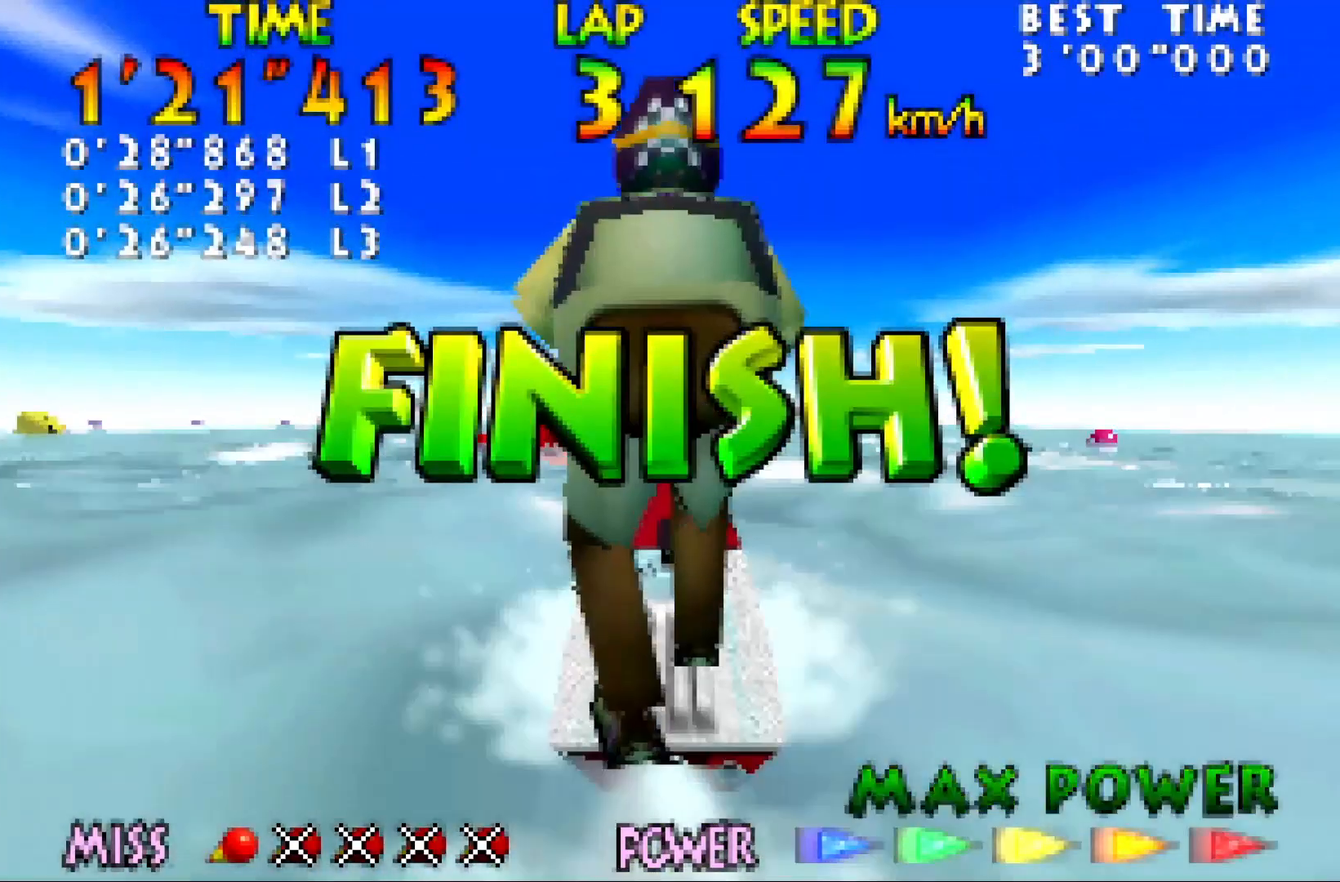
{"buttons": ["Z"], "left_stick": "center", "events": [[50, "B", "up"]]}
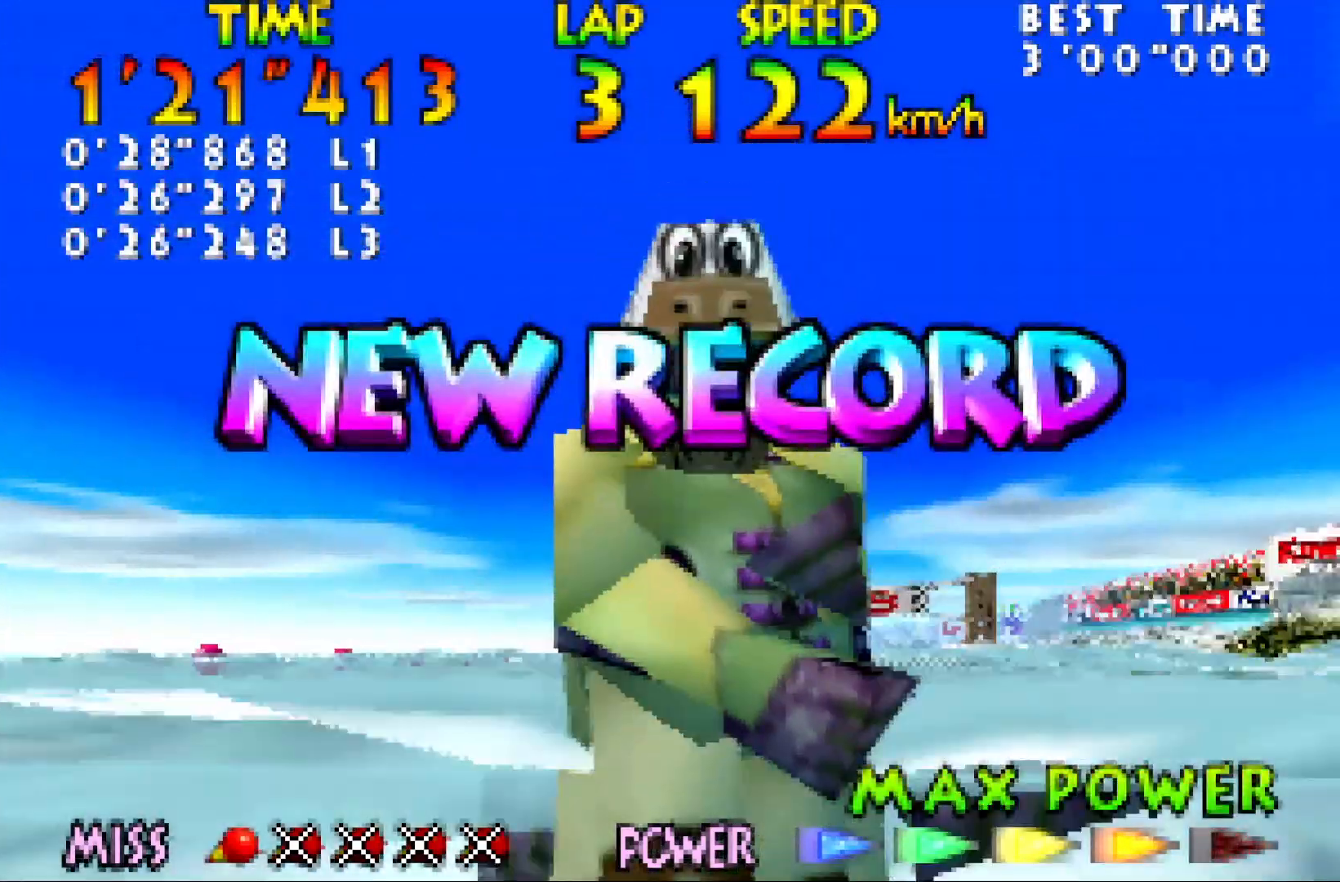
{"buttons": ["Z"], "left_stick": "center", "events": []}
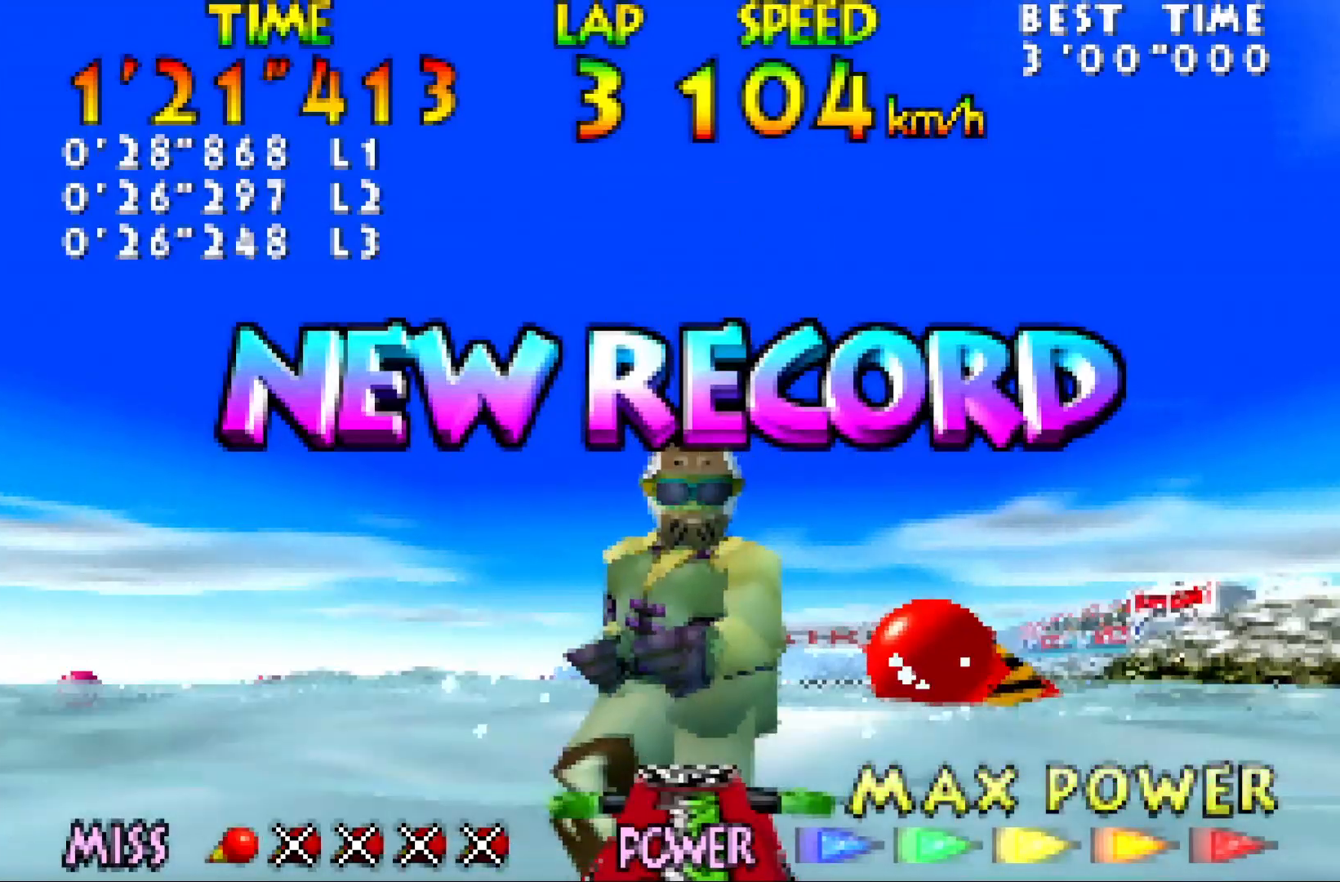
{"buttons": ["Z"], "left_stick": "center", "events": []}
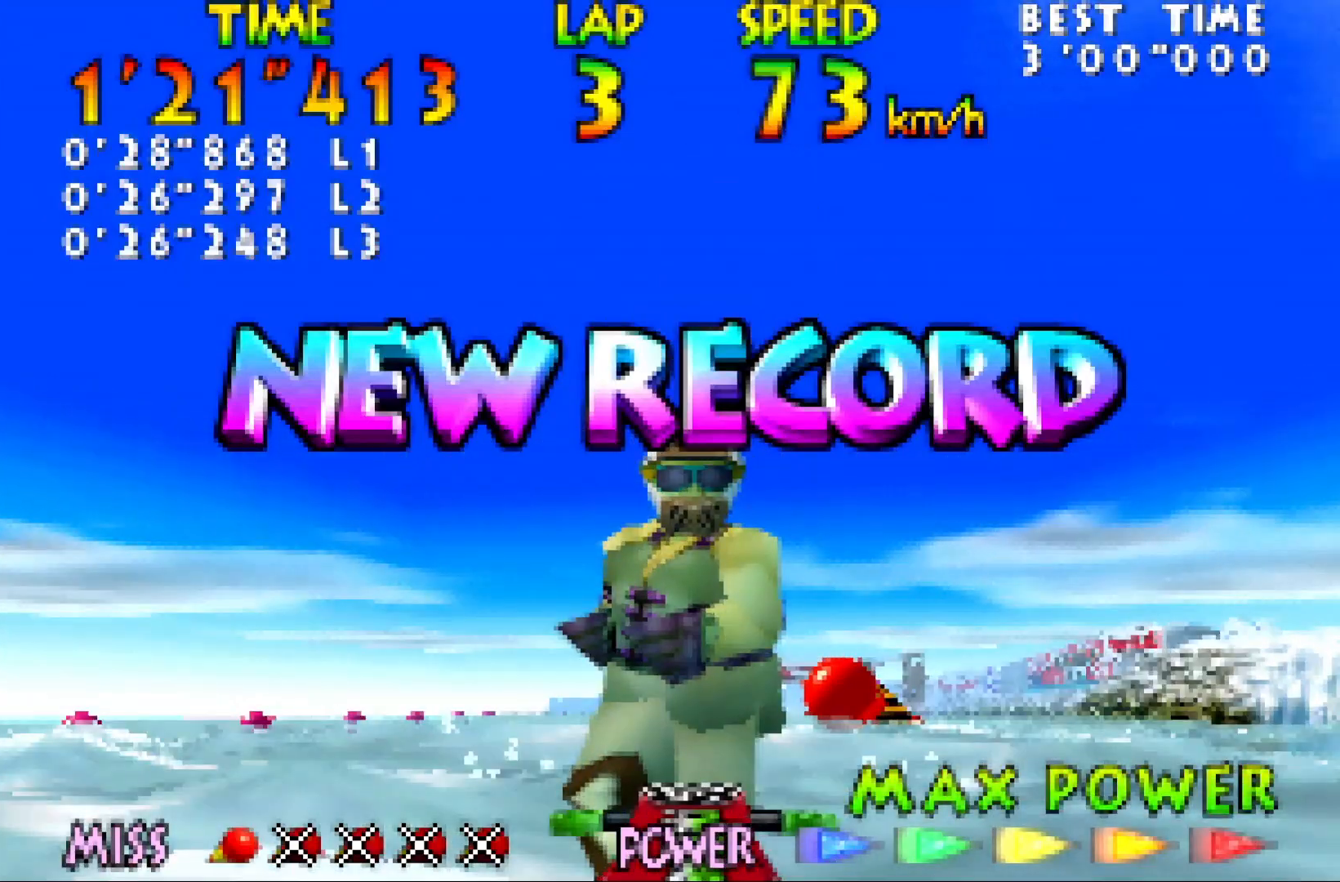
{"buttons": ["Z"], "left_stick": "center", "events": []}
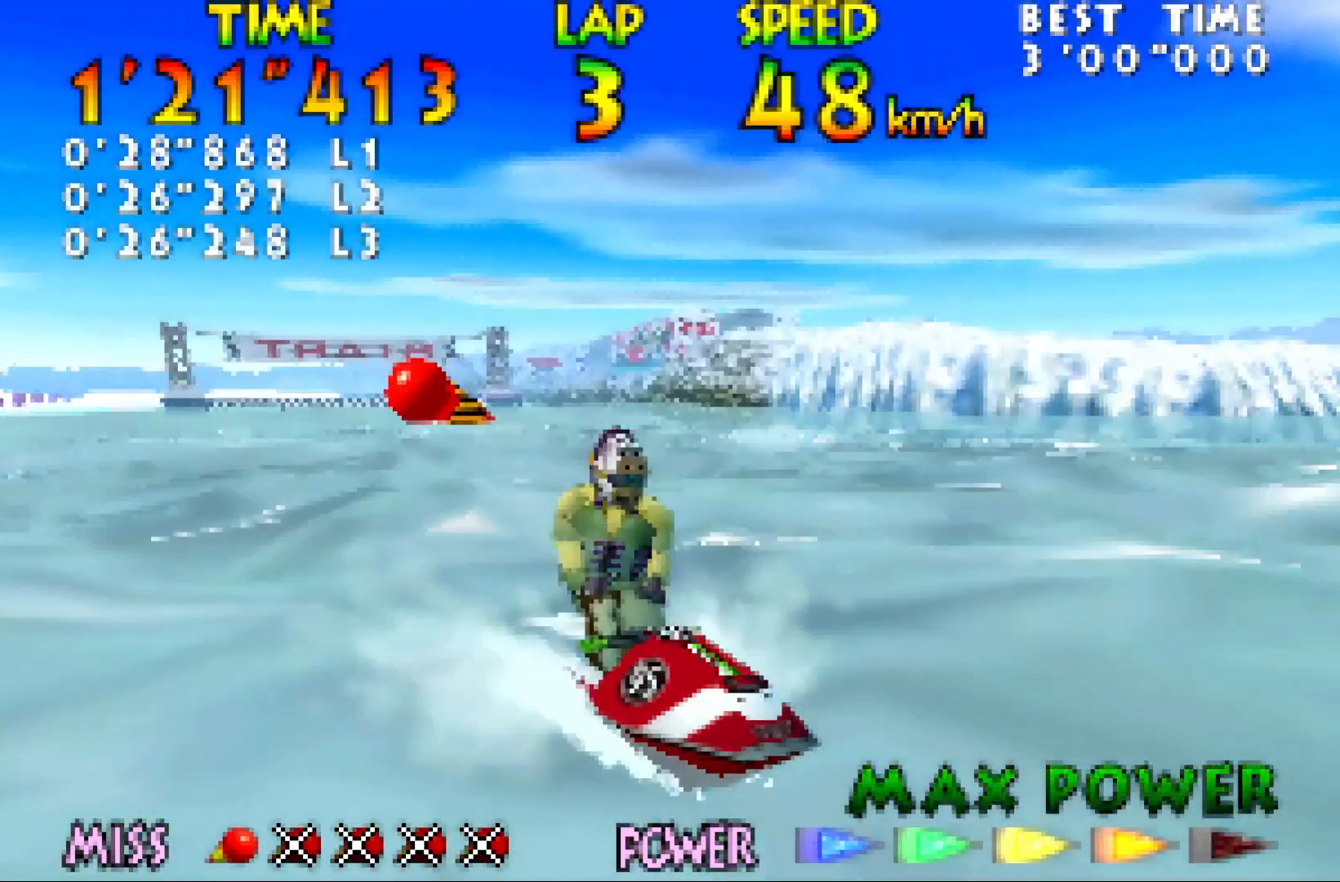
{"buttons": ["Z"], "left_stick": "center", "events": []}
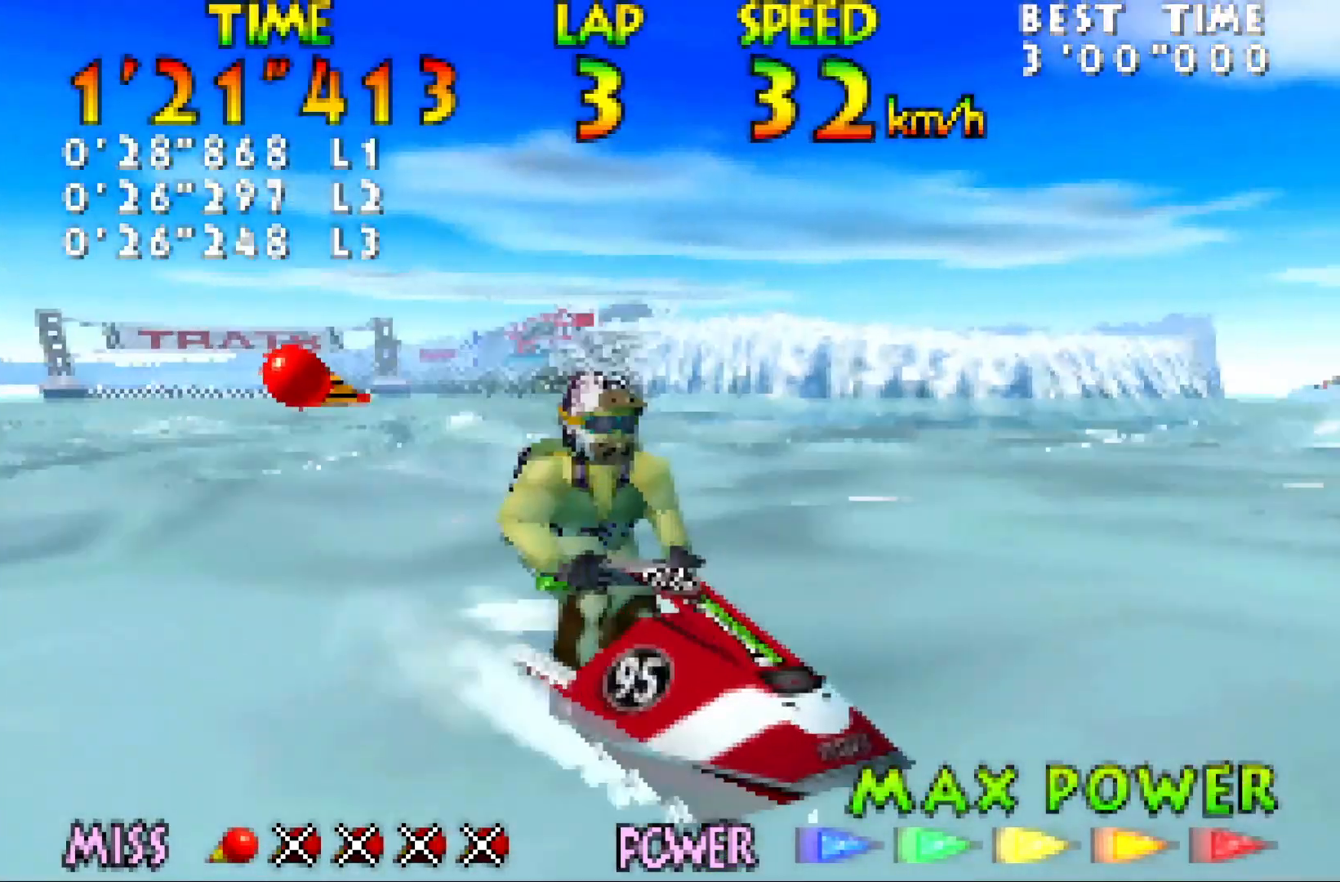
{"buttons": ["Z"], "left_stick": "center", "events": []}
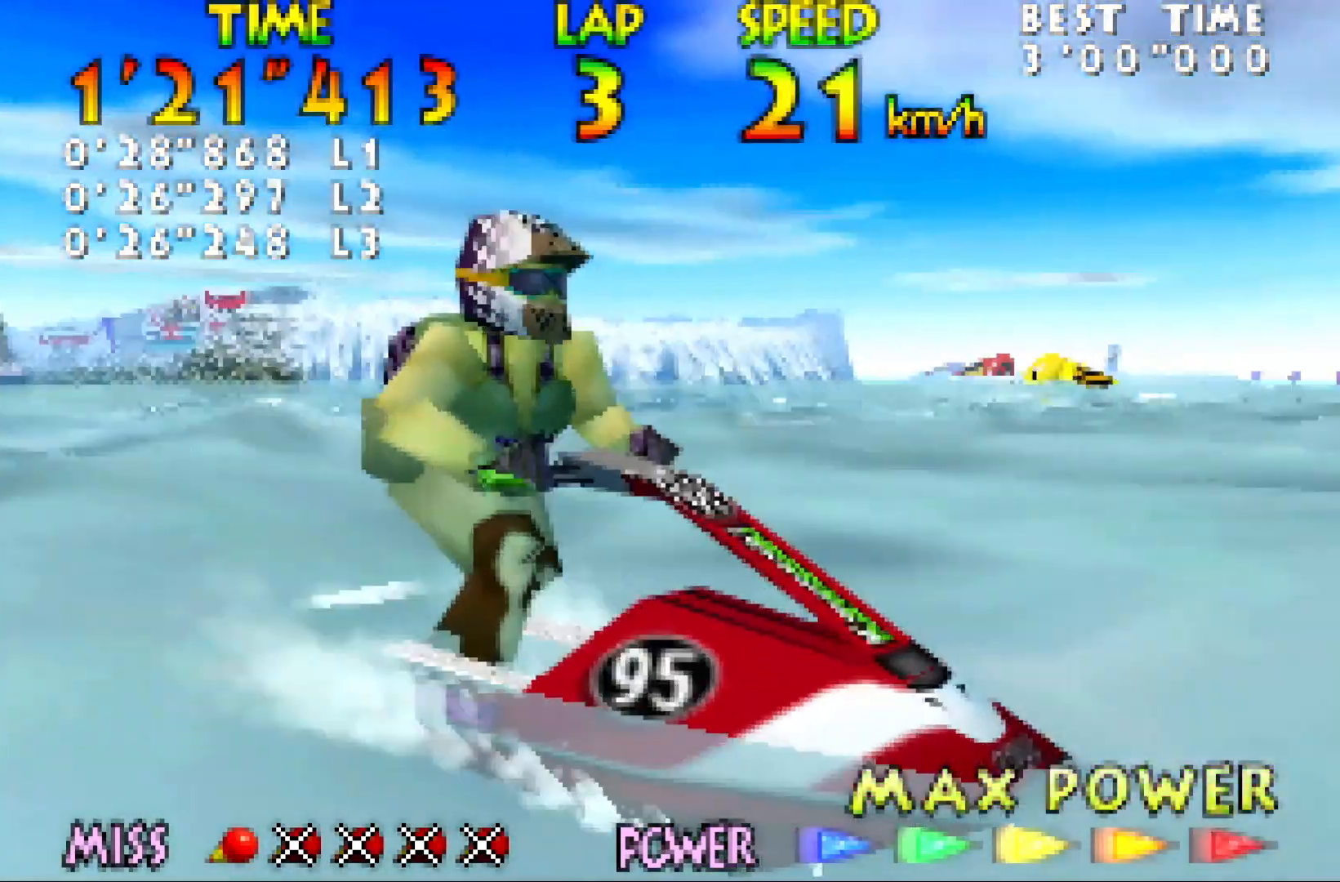
{"buttons": ["Z"], "left_stick": "center", "events": []}
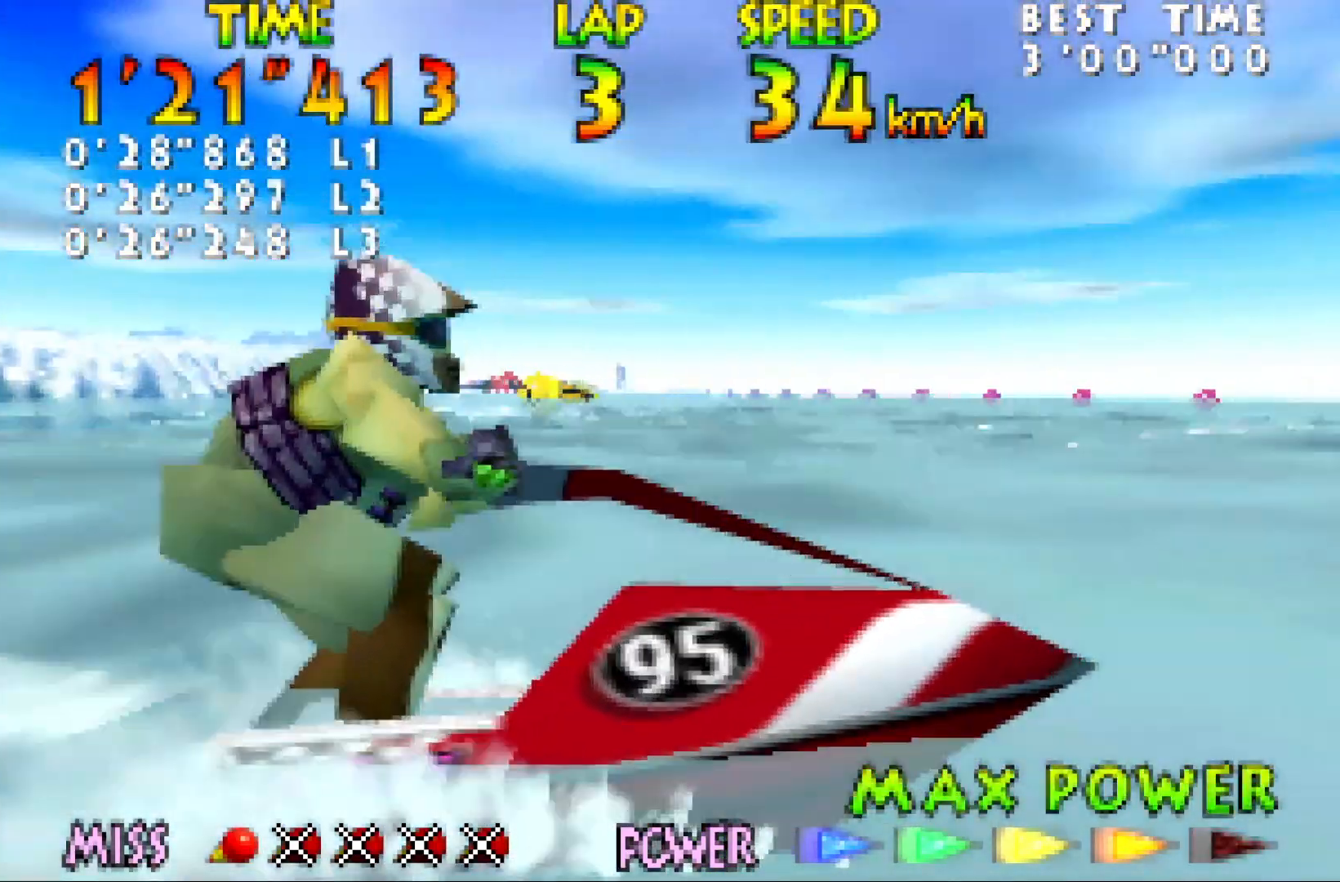
{"buttons": ["Z"], "left_stick": "center", "events": []}
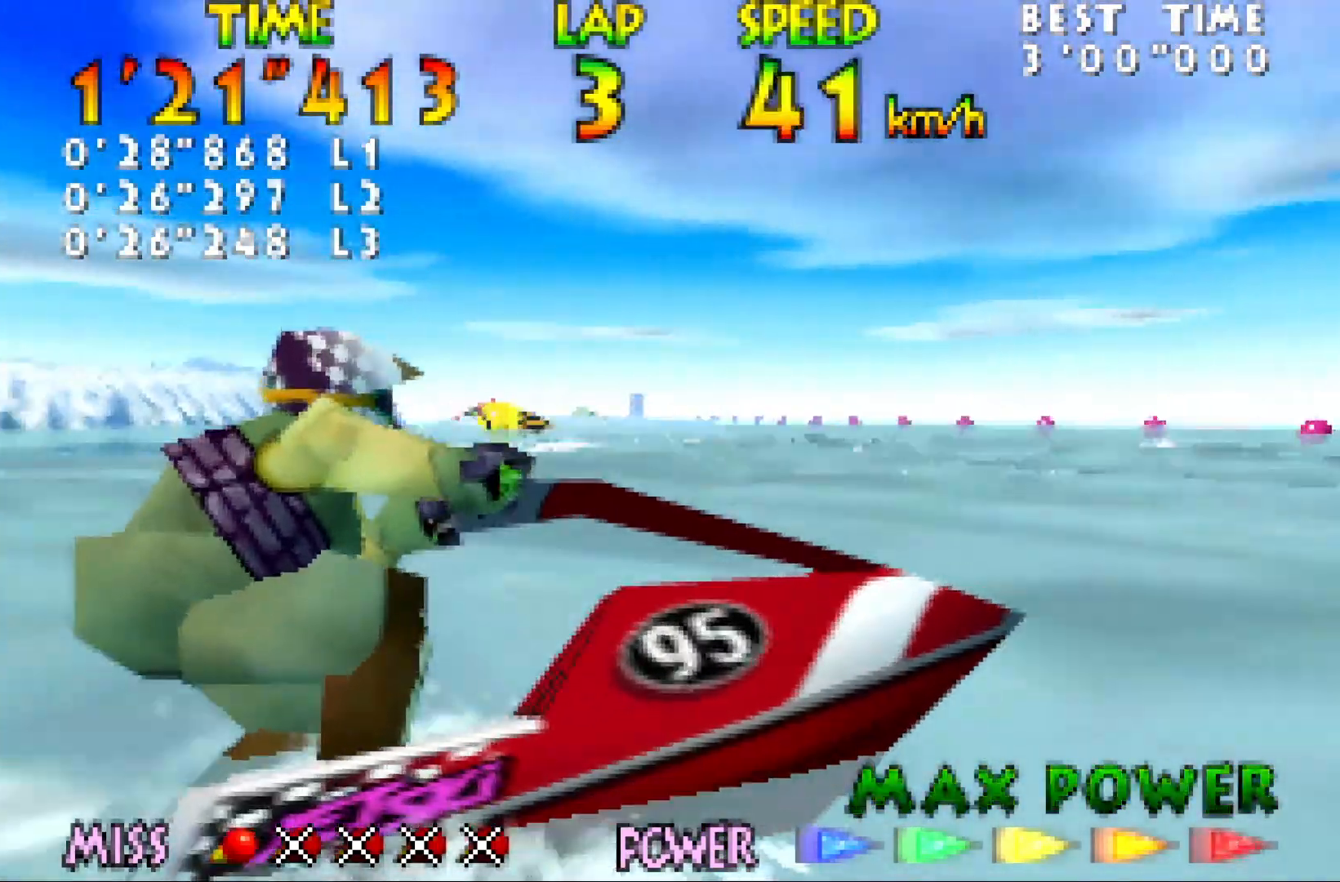
{"buttons": ["Z"], "left_stick": "center", "events": []}